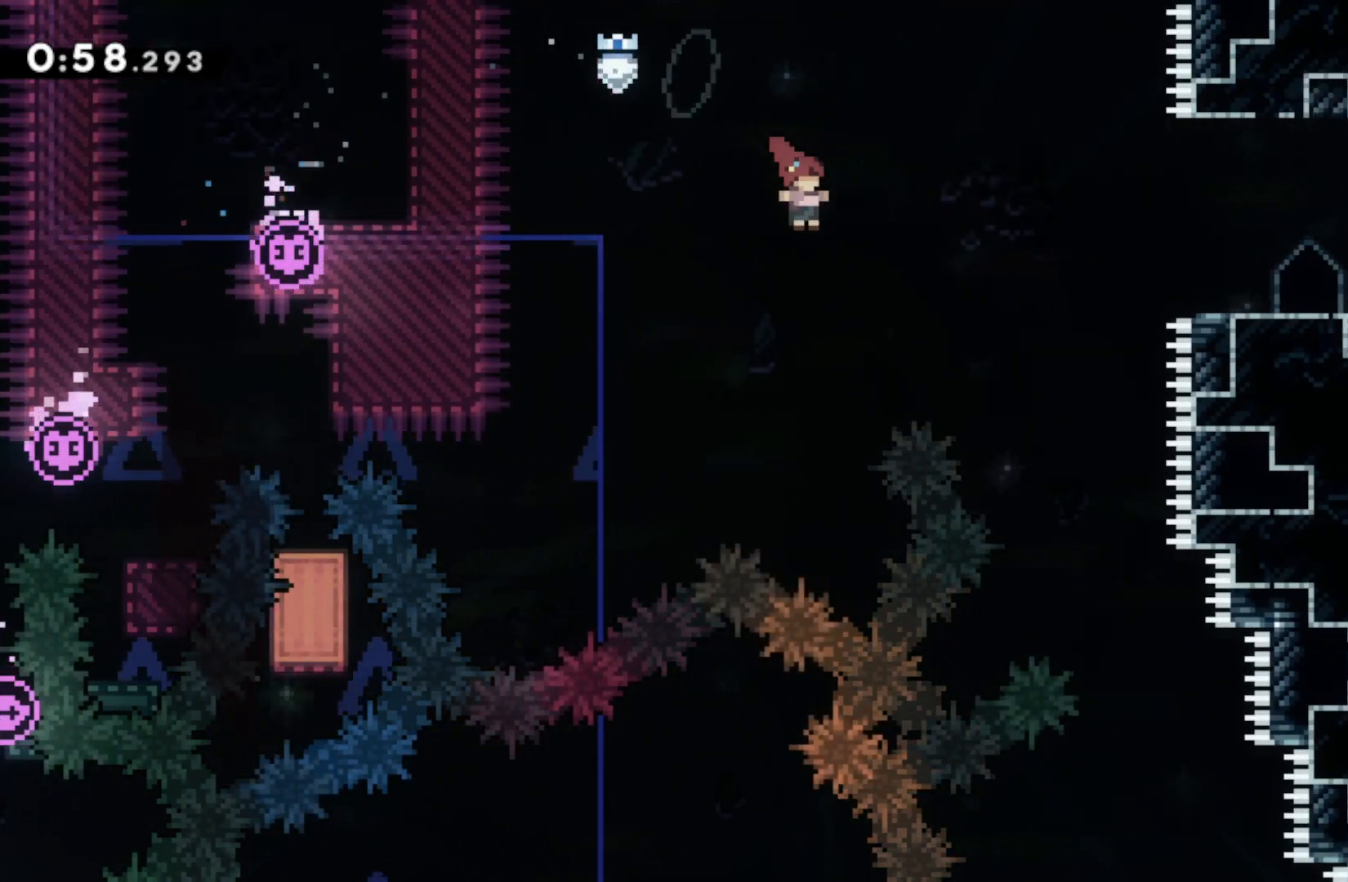
Gameplay with a controller (PlayStation layout); each line is a JSON object with the inputs held at the frame after it. "events" lists button and stick changes between this image and that frame as [ms after this image, input, new state], when the widget could be followed in between.
{"buttons": [], "left_stick": "right", "right_stick": "center", "events": [[117, "left_stick", "up-right"], [133, "CIRCLE", "down"], [300, "CIRCLE", "up"], [383, "left_stick", "right"]]}
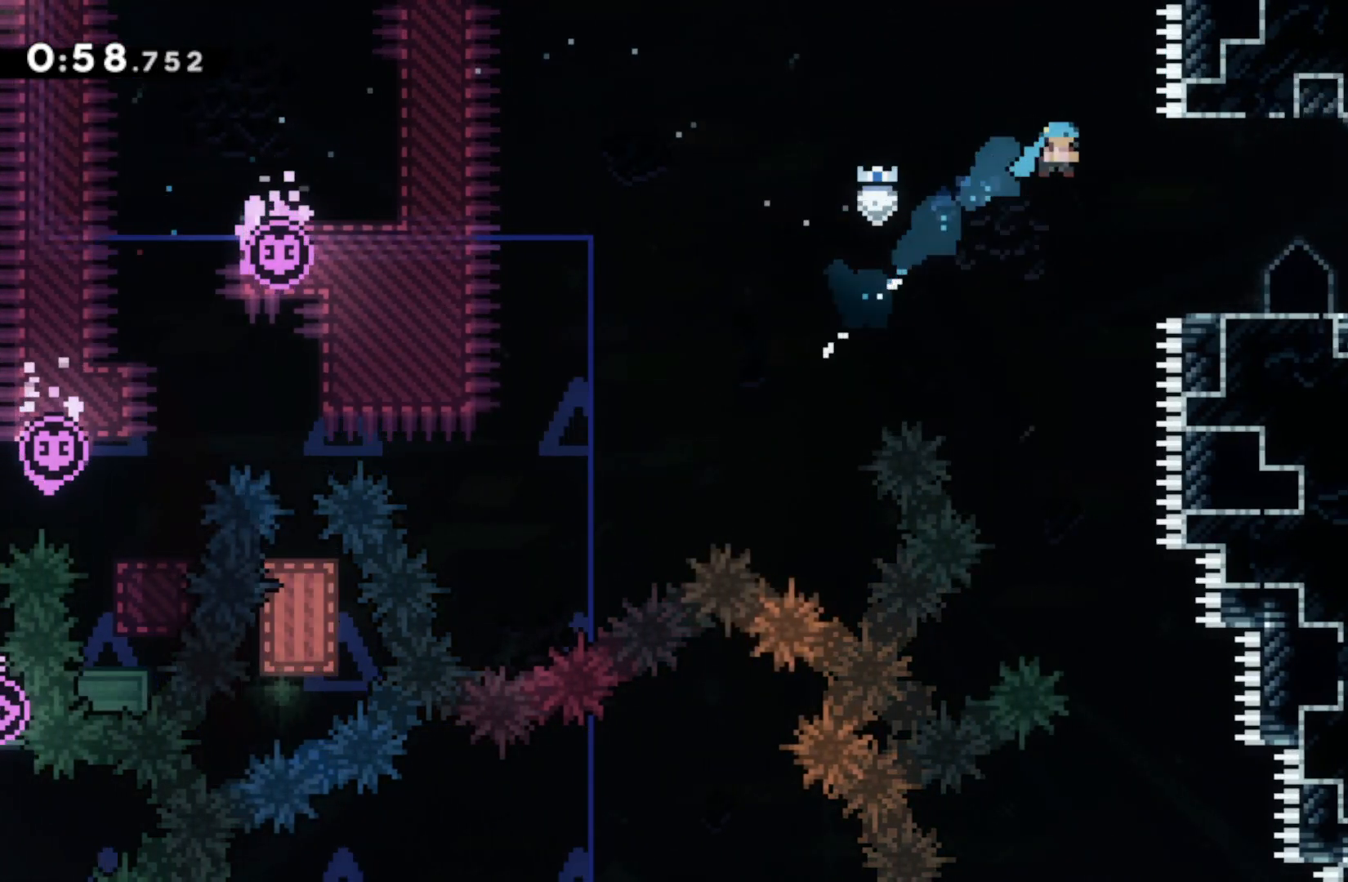
{"buttons": ["R2"], "left_stick": "down-right", "right_stick": "center", "events": [[250, "left_stick", "down-right"], [333, "R2", "down"], [367, "CIRCLE", "down"], [367, "CROSS", "down"], [483, "CIRCLE", "up"], [483, "CROSS", "up"]]}
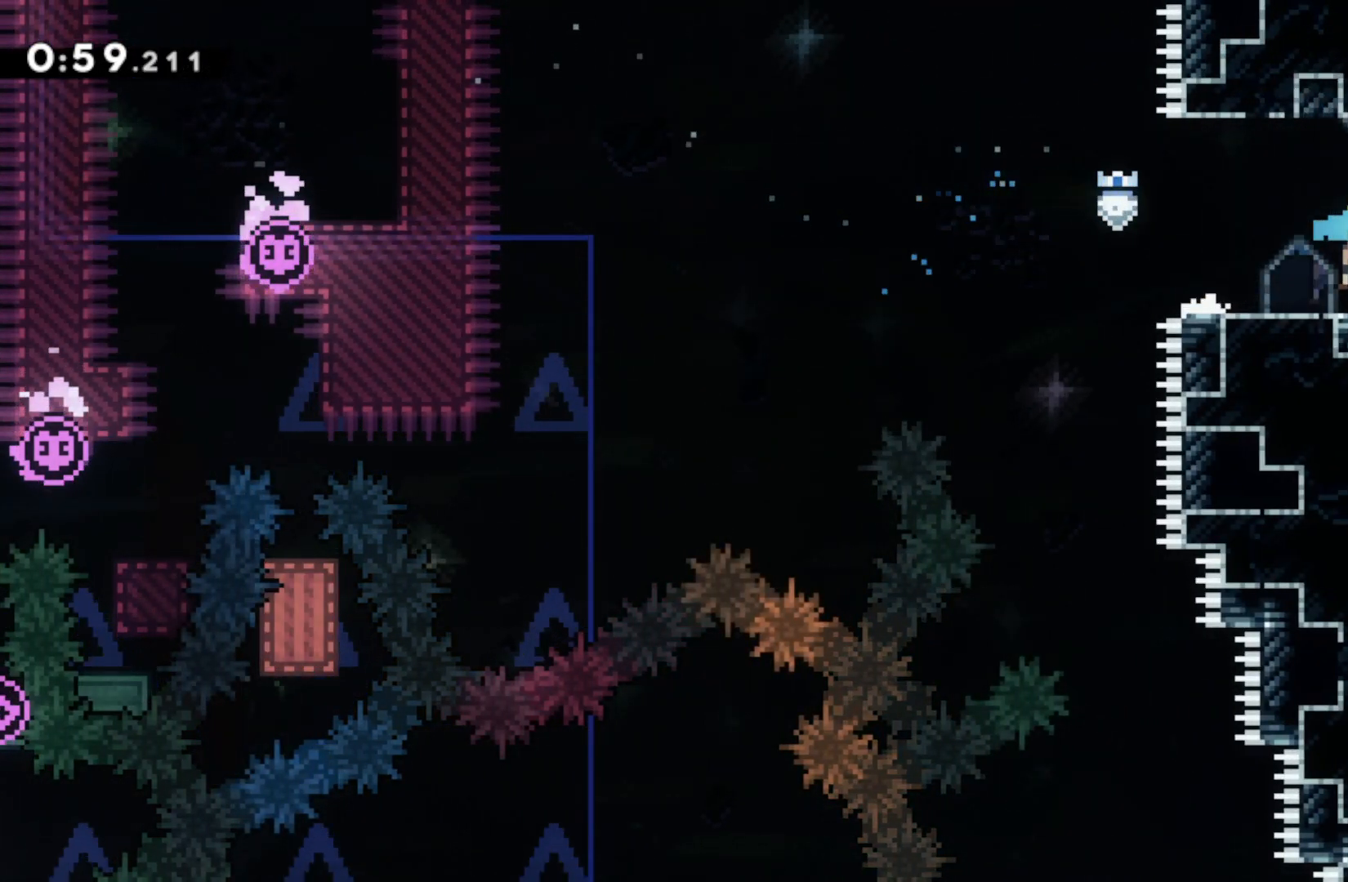
{"buttons": [], "left_stick": "center", "right_stick": "center", "events": [[33, "CROSS", "down"], [83, "SQUARE", "down"], [183, "CROSS", "up"], [217, "SQUARE", "up"], [300, "left_stick", "center"], [483, "R2", "up"]]}
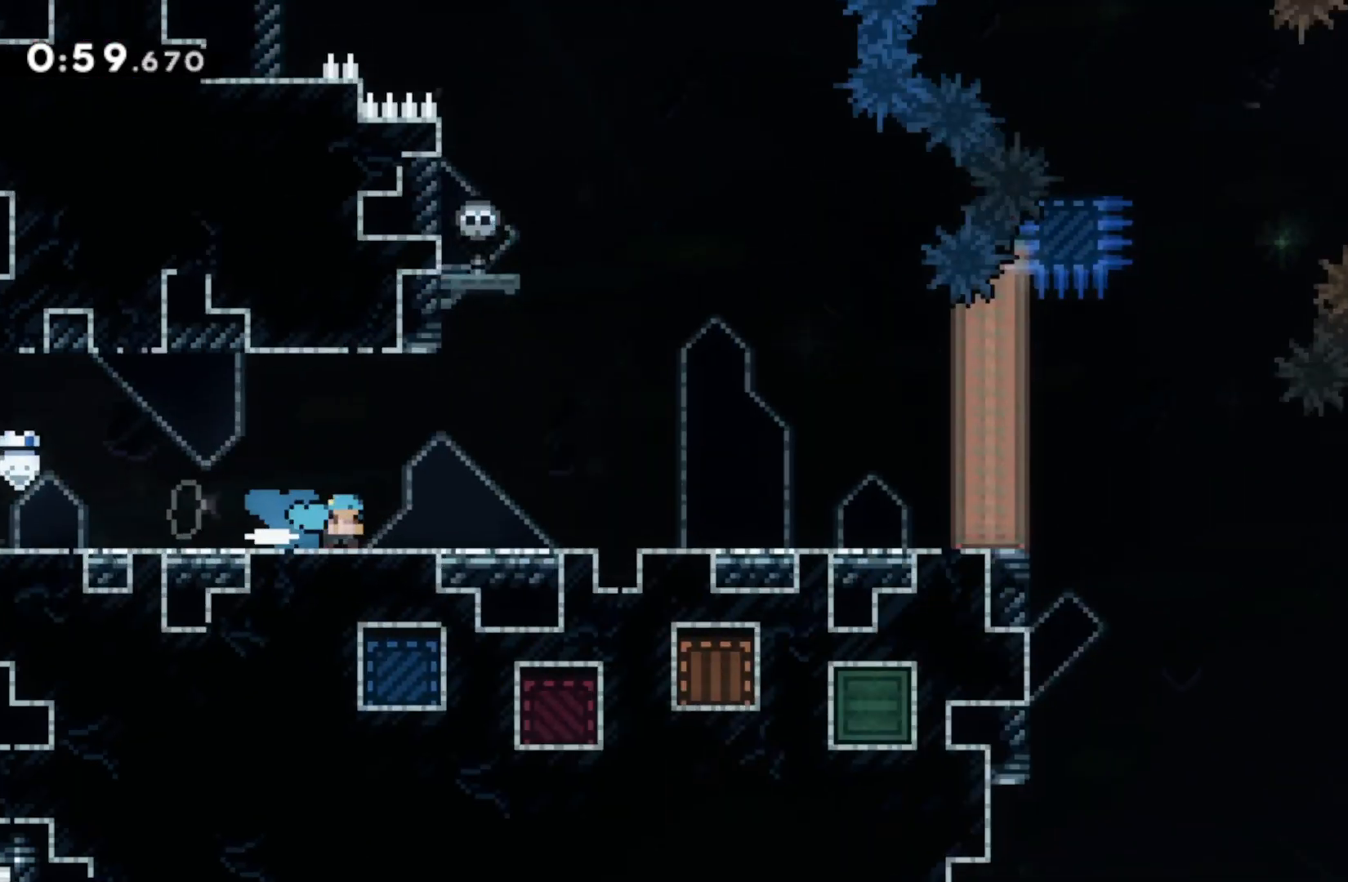
{"buttons": ["CROSS", "DPAD_DOWN"], "left_stick": "center", "right_stick": "center", "events": [[400, "CROSS", "down"], [500, "DPAD_DOWN", "down"]]}
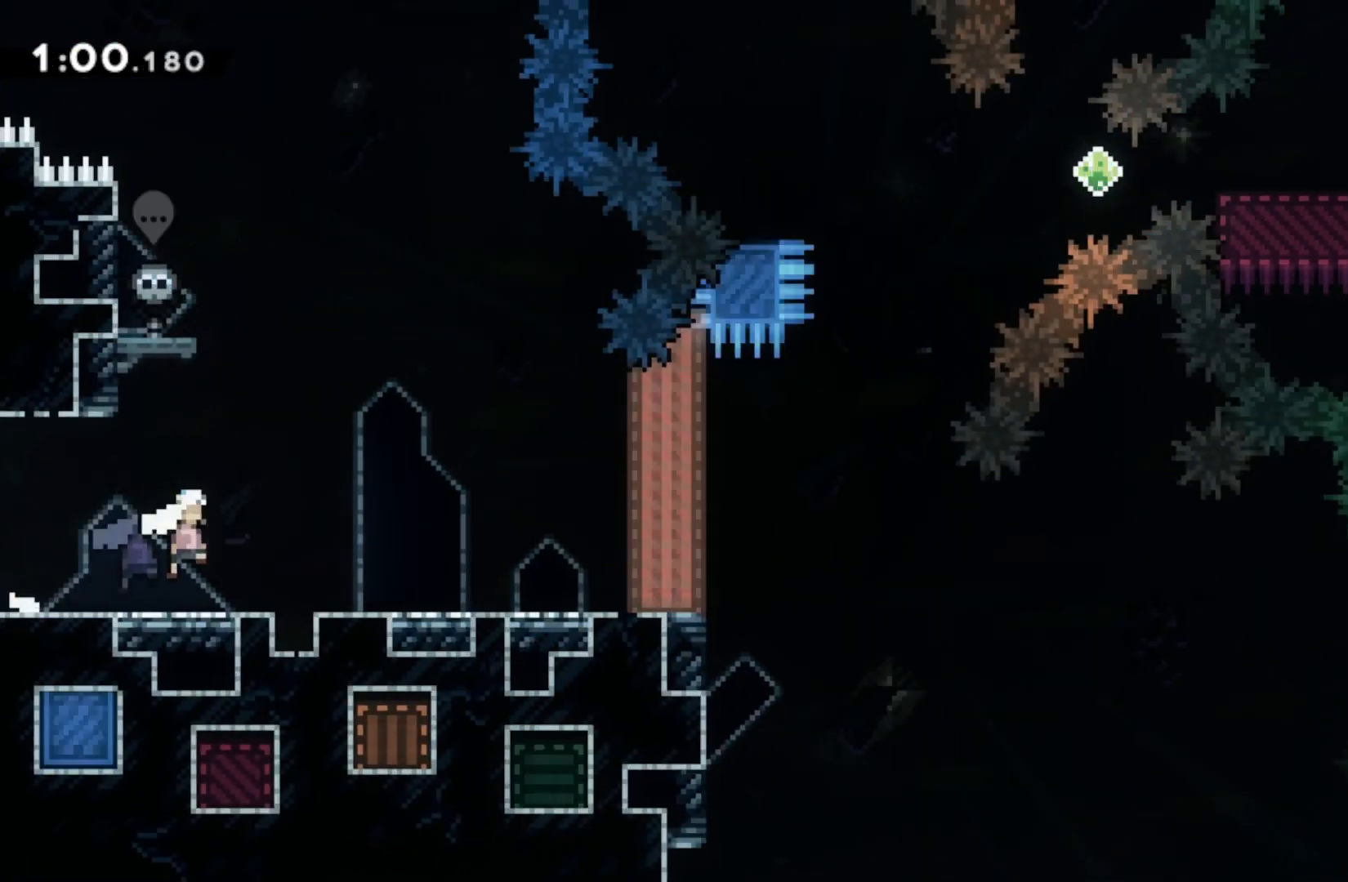
{"buttons": ["DPAD_DOWN"], "left_stick": "center", "right_stick": "up-left", "events": [[17, "CROSS", "up"], [83, "right_stick", "up-left"], [167, "right_stick", "down-left"], [300, "right_stick", "up-left"], [383, "right_stick", "down-left"], [450, "right_stick", "up-right"], [500, "right_stick", "up-left"]]}
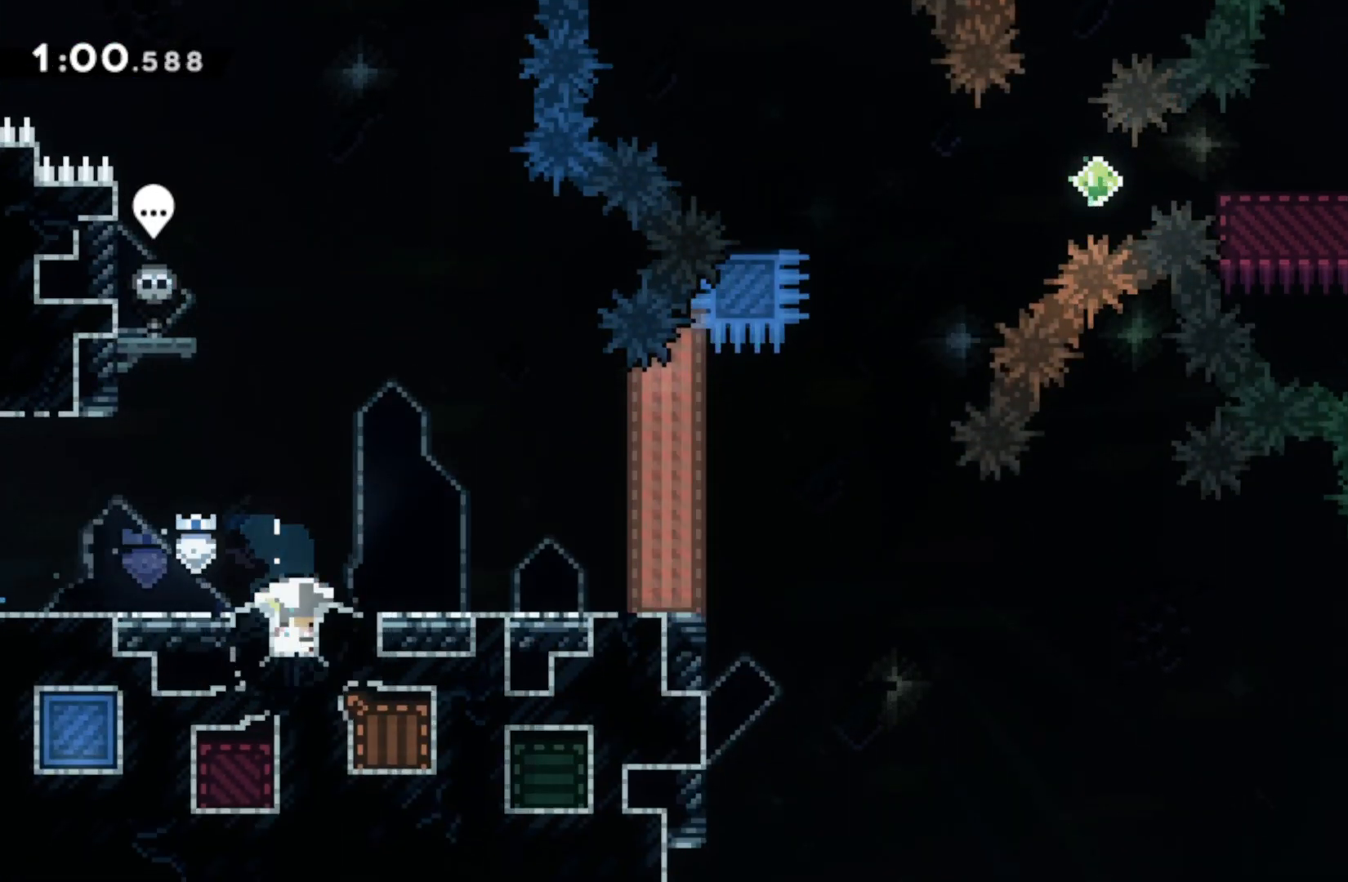
{"buttons": ["DPAD_DOWN"], "left_stick": "center", "right_stick": "right", "events": [[67, "right_stick", "down-left"], [117, "right_stick", "down-right"], [183, "right_stick", "up-left"], [250, "right_stick", "down-left"], [300, "right_stick", "down-right"], [383, "right_stick", "up-left"], [500, "right_stick", "right"]]}
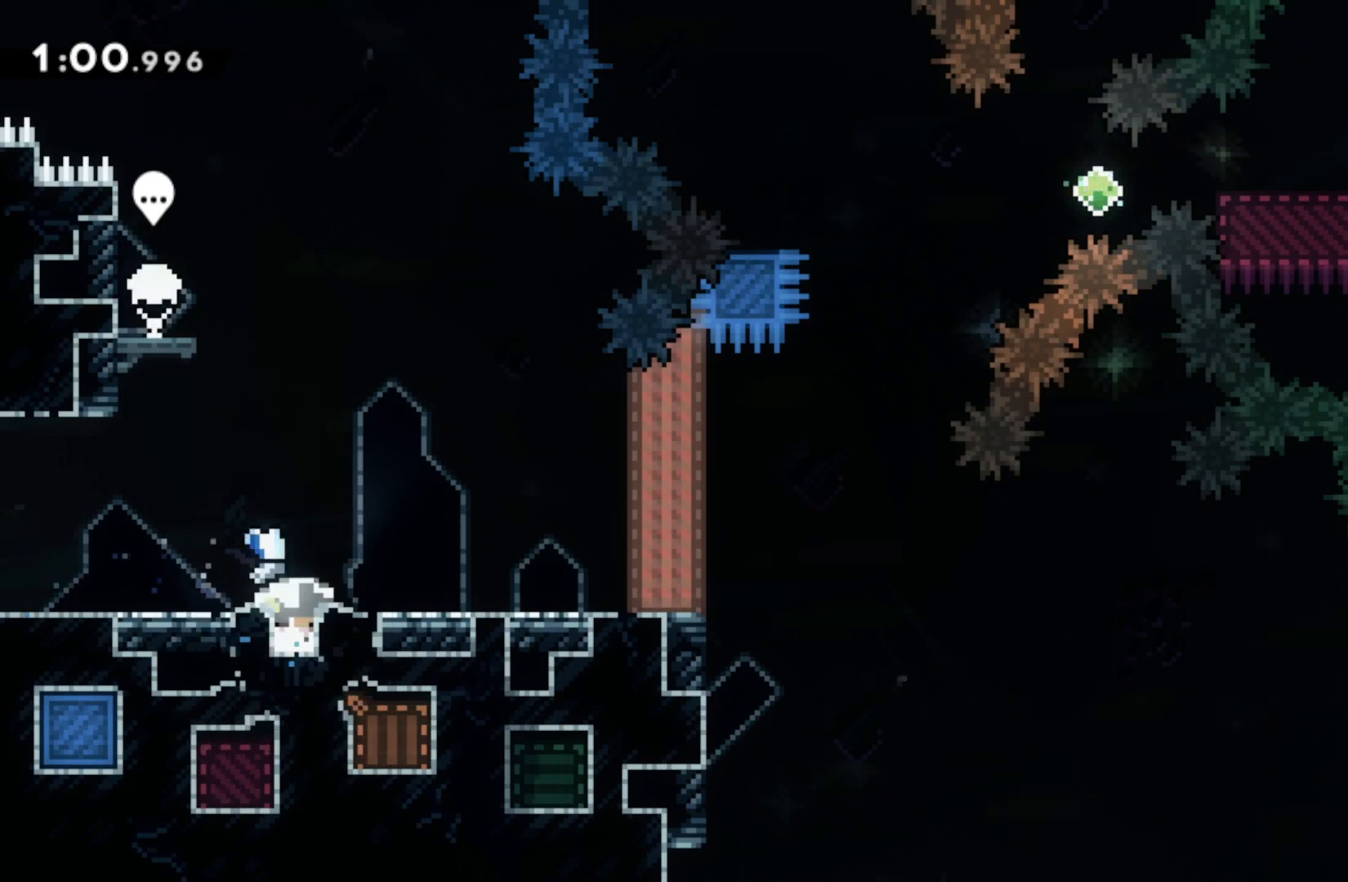
{"buttons": ["DPAD_DOWN"], "left_stick": "center", "right_stick": "center", "events": [[17, "right_stick", "up-right"], [67, "right_stick", "up-left"], [133, "right_stick", "down"], [183, "right_stick", "right"], [233, "right_stick", "up"], [283, "right_stick", "left"], [367, "right_stick", "right"], [417, "right_stick", "up"], [483, "right_stick", "center"]]}
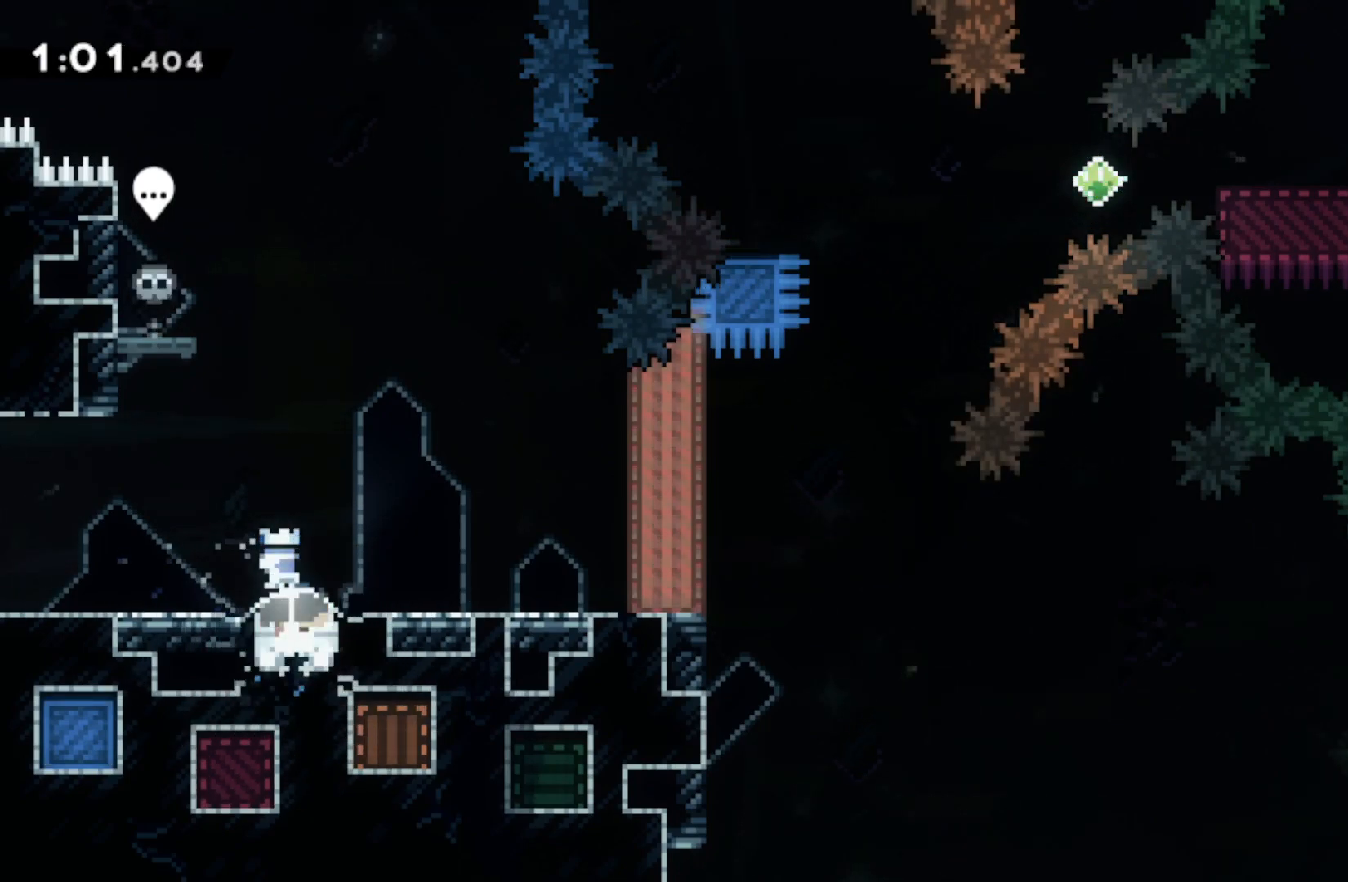
{"buttons": ["DPAD_DOWN"], "left_stick": "center", "right_stick": "up", "events": [[17, "right_stick", "down"], [67, "right_stick", "right"], [117, "right_stick", "up"], [200, "right_stick", "down"], [250, "right_stick", "right"], [300, "right_stick", "up"], [400, "right_stick", "down"], [450, "right_stick", "right"], [500, "right_stick", "up"]]}
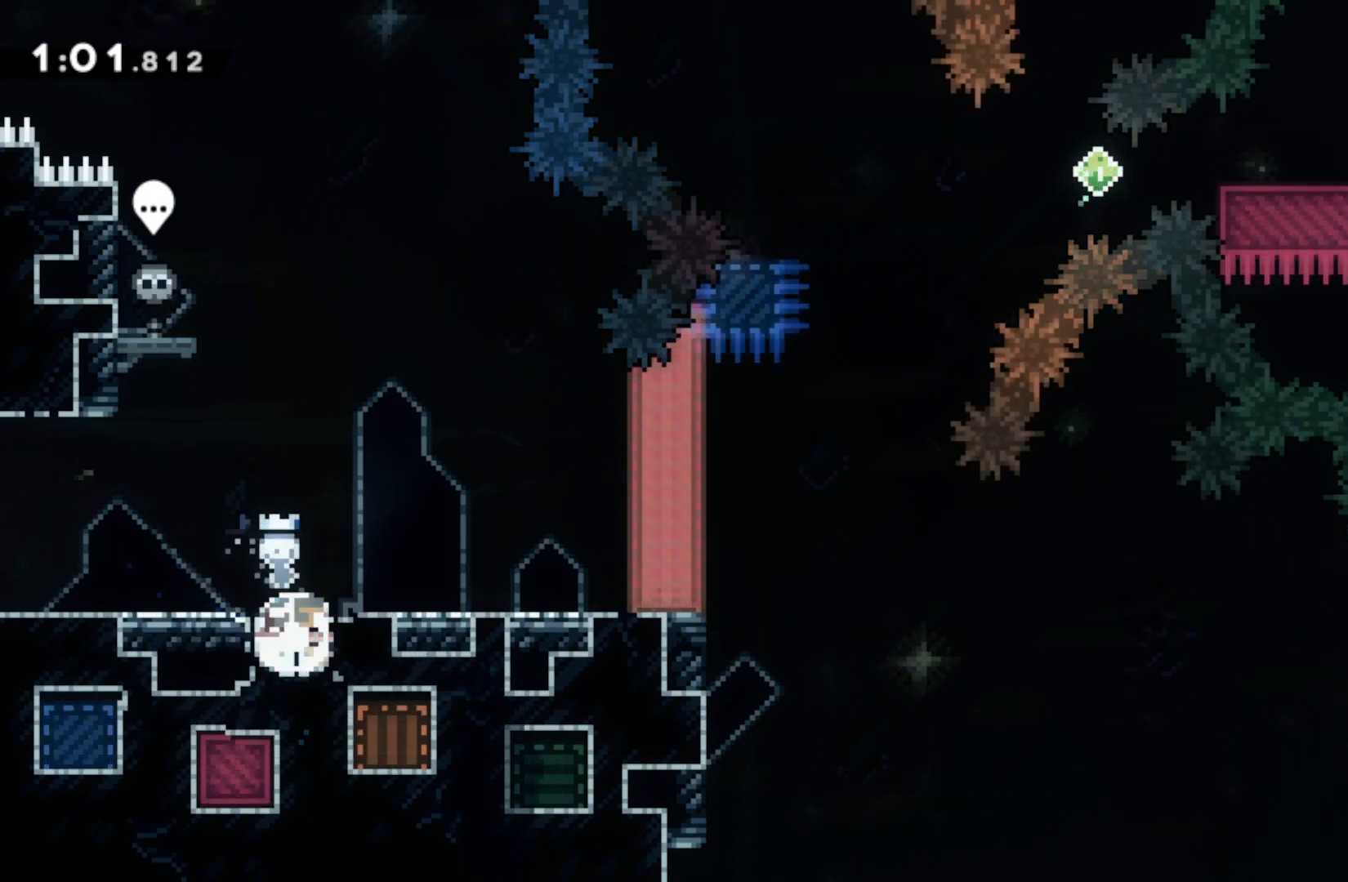
{"buttons": ["SQUARE"], "left_stick": "down-right", "right_stick": "center", "events": [[67, "right_stick", "left"], [150, "DPAD_DOWN", "up"], [150, "right_stick", "center"], [267, "CROSS", "down"], [283, "left_stick", "down-right"], [400, "CROSS", "up"], [450, "SQUARE", "down"]]}
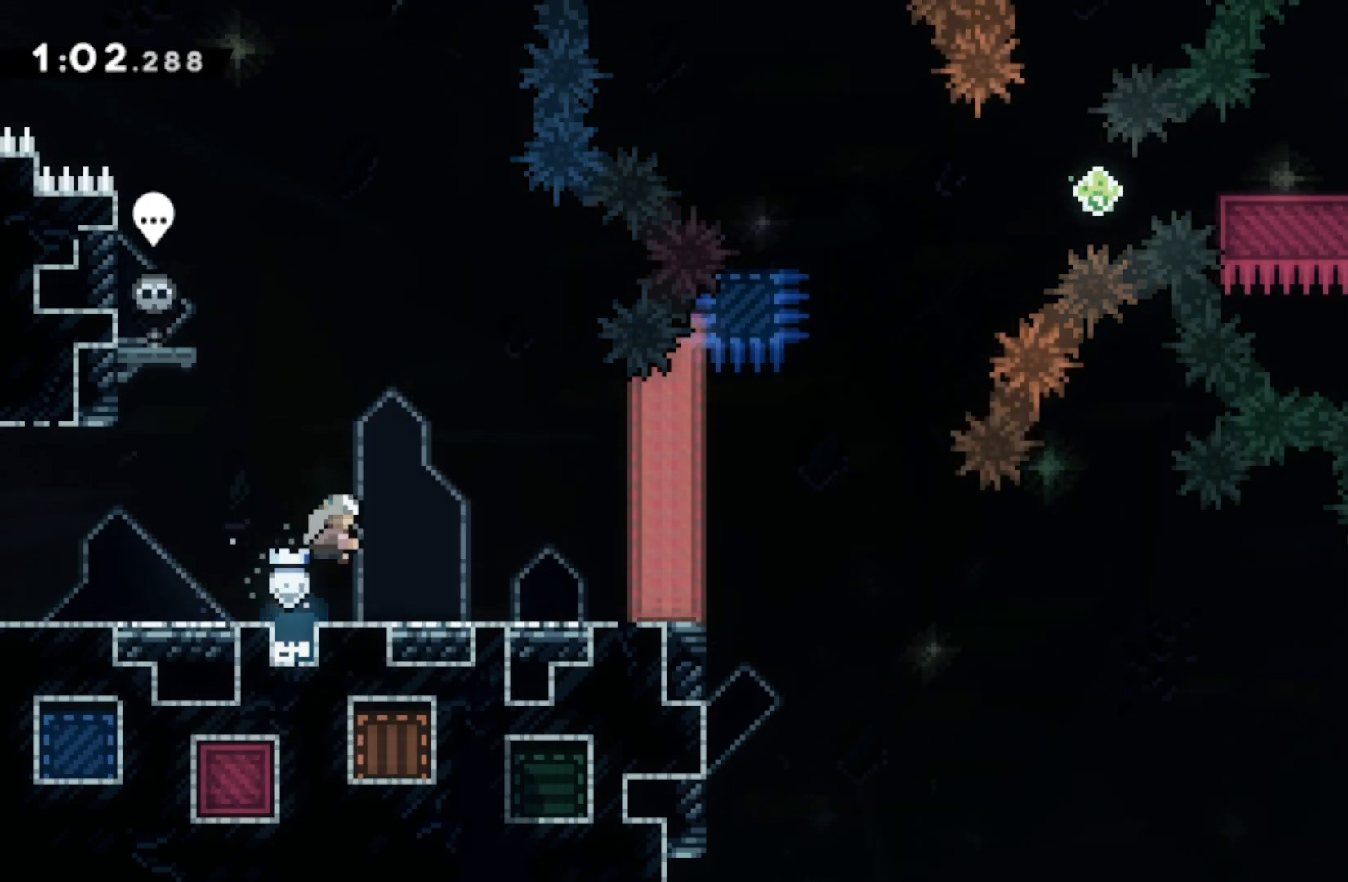
{"buttons": ["SQUARE"], "left_stick": "down-right", "right_stick": "center", "events": [[100, "SQUARE", "up"], [150, "CROSS", "down"], [183, "SQUARE", "down"], [267, "CROSS", "up"], [317, "SQUARE", "up"], [400, "SQUARE", "down"]]}
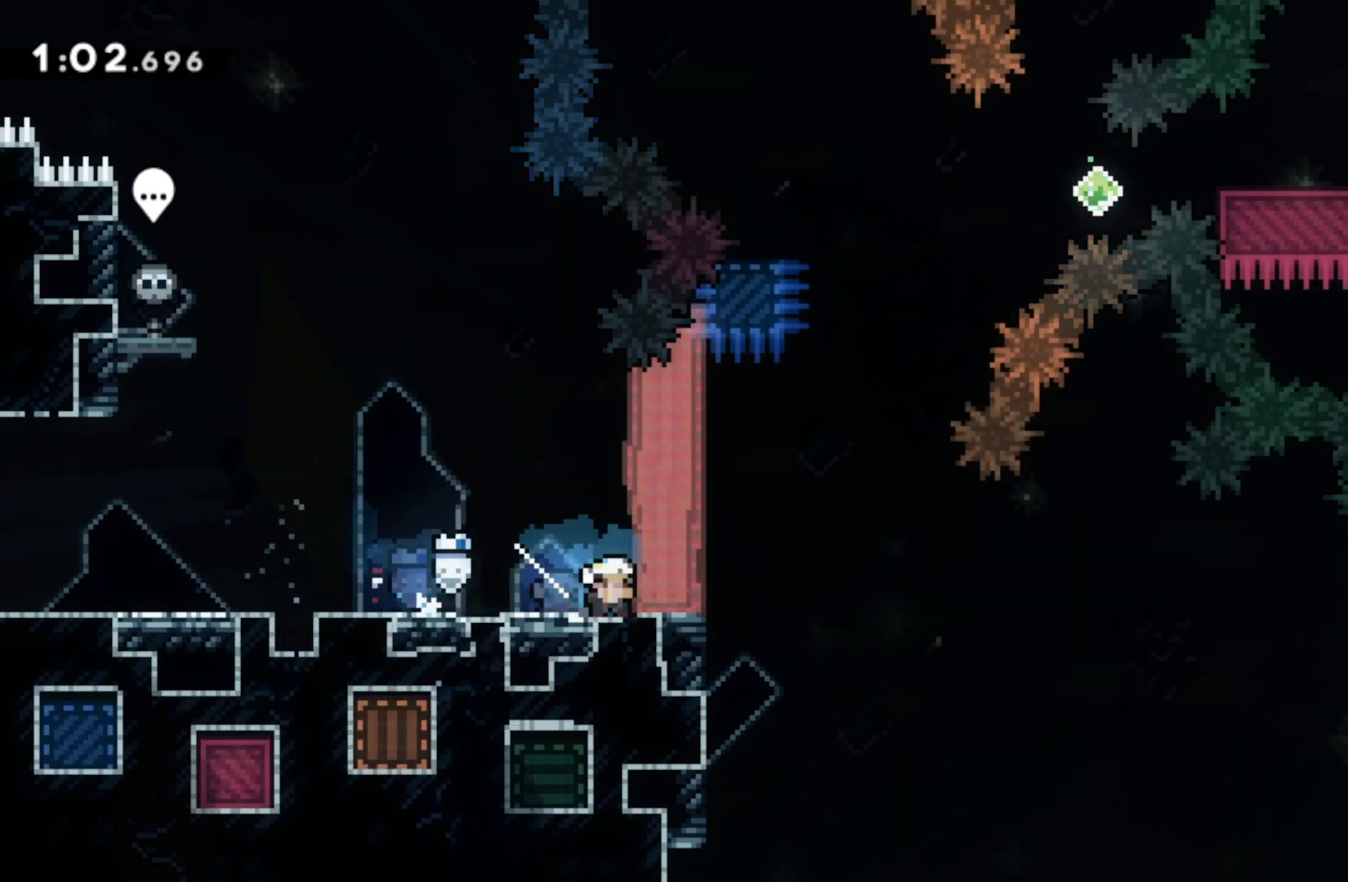
{"buttons": ["CROSS", "SQUARE", "R2"], "left_stick": "down-right", "right_stick": "center", "events": [[50, "SQUARE", "up"], [117, "CROSS", "down"], [133, "SQUARE", "down"], [183, "R2", "down"], [267, "CROSS", "up"], [317, "SQUARE", "up"], [367, "CROSS", "down"], [400, "SQUARE", "down"]]}
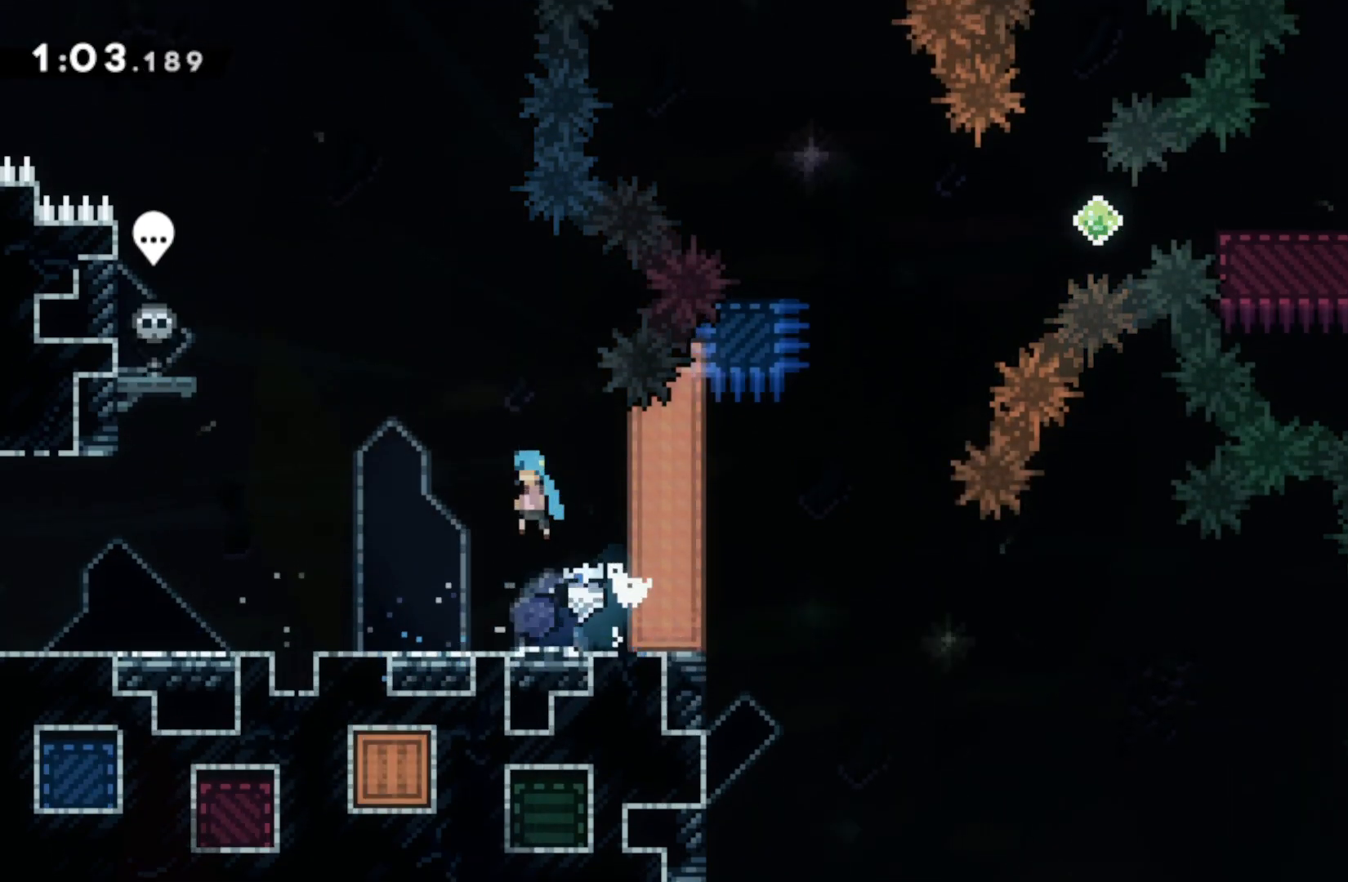
{"buttons": ["R2"], "left_stick": "right", "right_stick": "center", "events": [[17, "CROSS", "up"], [50, "SQUARE", "up"], [300, "left_stick", "right"], [317, "SQUARE", "down"], [450, "SQUARE", "up"]]}
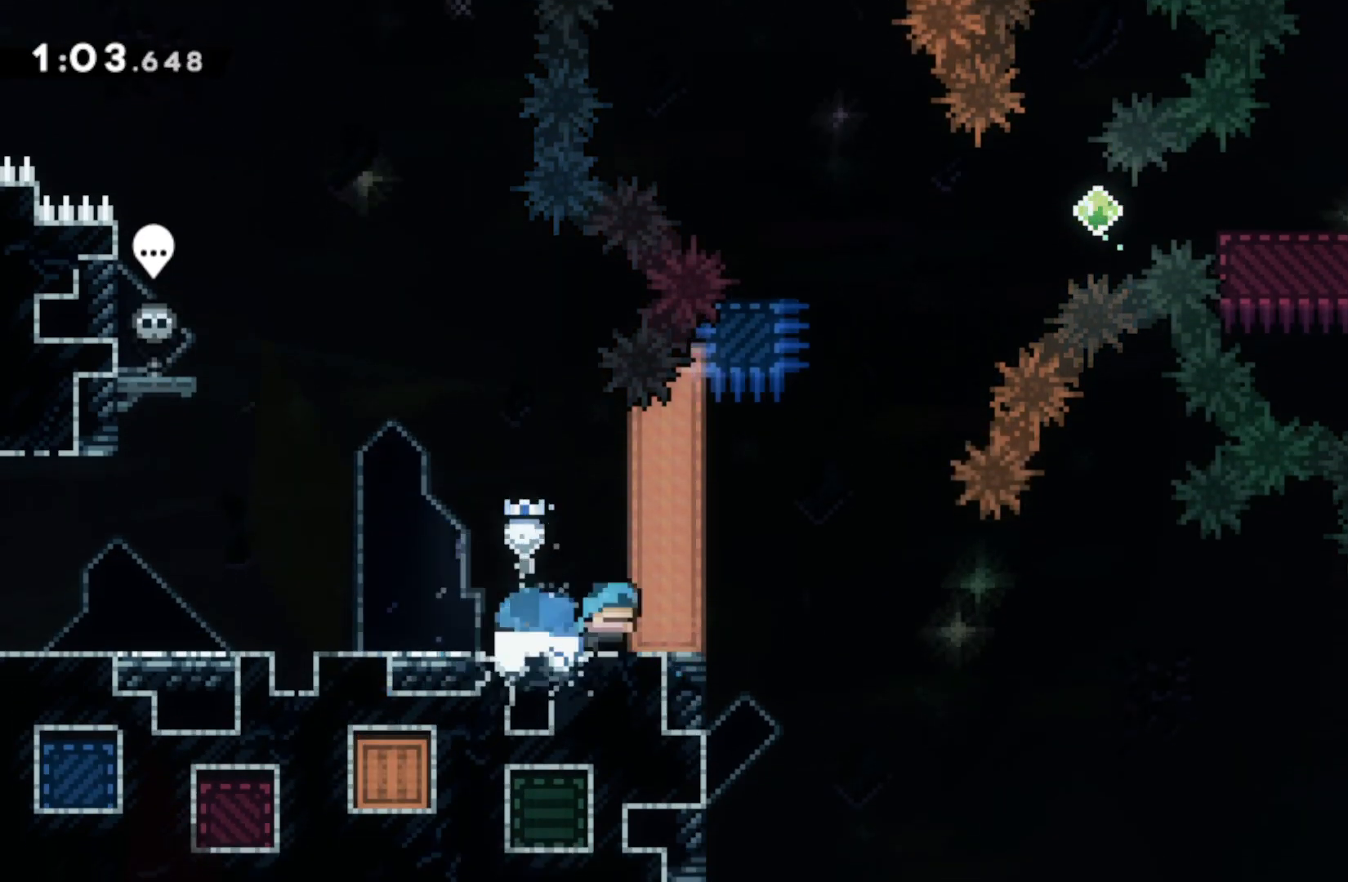
{"buttons": ["R2"], "left_stick": "center", "right_stick": "center", "events": [[33, "left_stick", "center"]]}
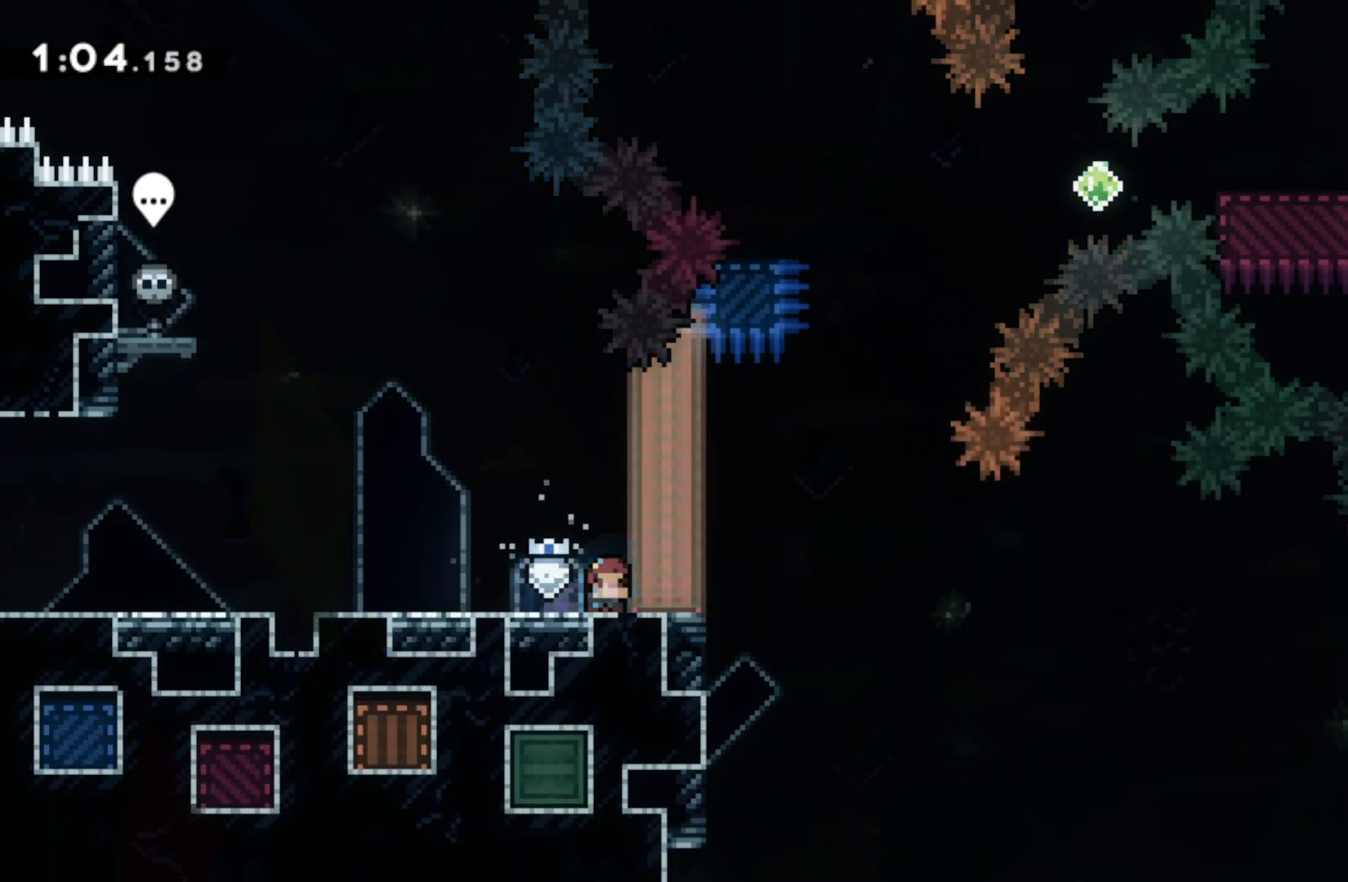
{"buttons": [], "left_stick": "right", "right_stick": "center", "events": [[67, "R2", "up"], [167, "left_stick", "right"]]}
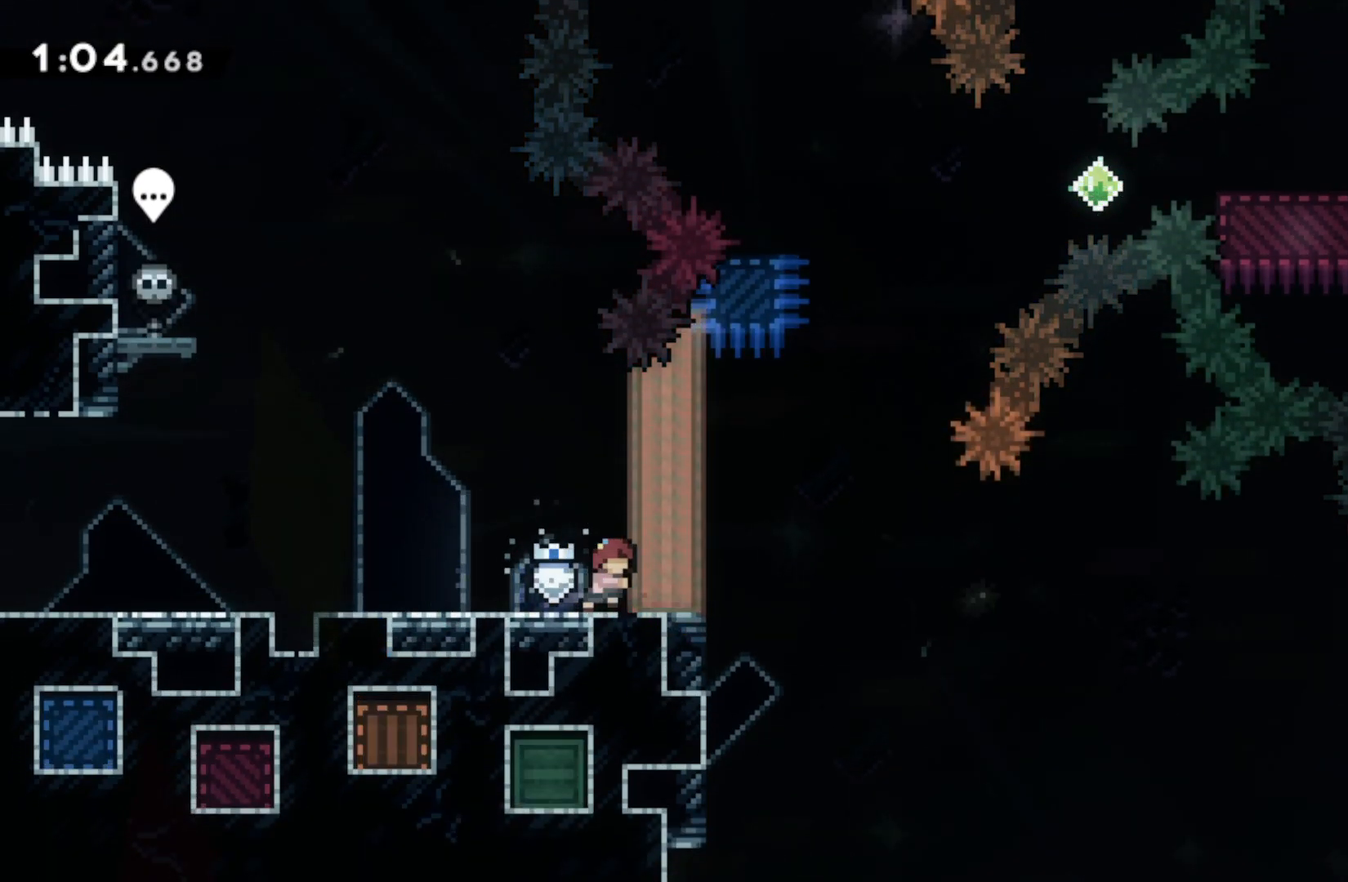
{"buttons": ["CROSS"], "left_stick": "right", "right_stick": "center", "events": [[367, "CROSS", "down"]]}
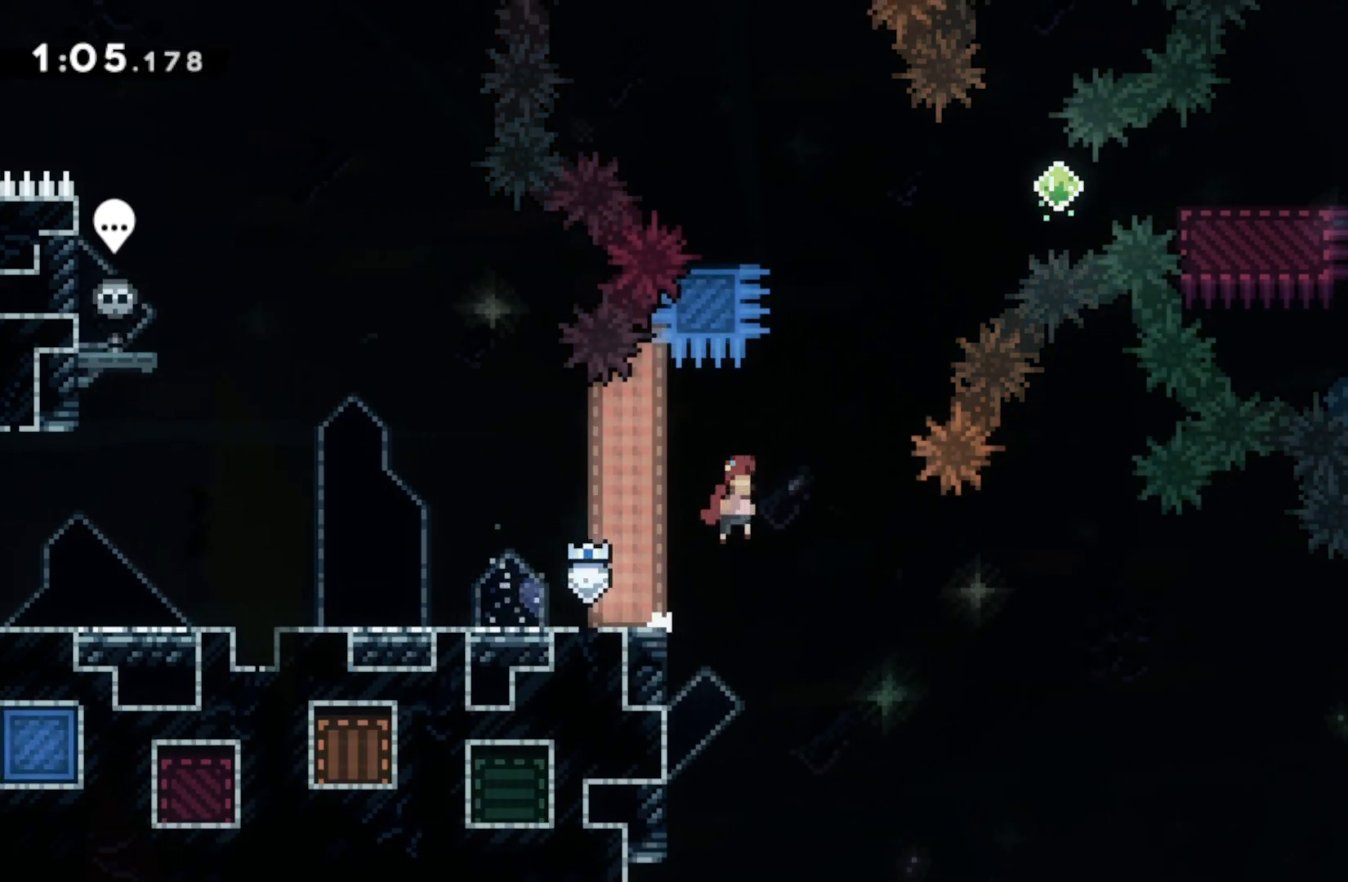
{"buttons": [], "left_stick": "left", "right_stick": "center", "events": [[133, "CROSS", "up"], [167, "left_stick", "up"], [183, "SQUARE", "down"], [350, "left_stick", "up-left"], [450, "left_stick", "left"], [483, "SQUARE", "up"]]}
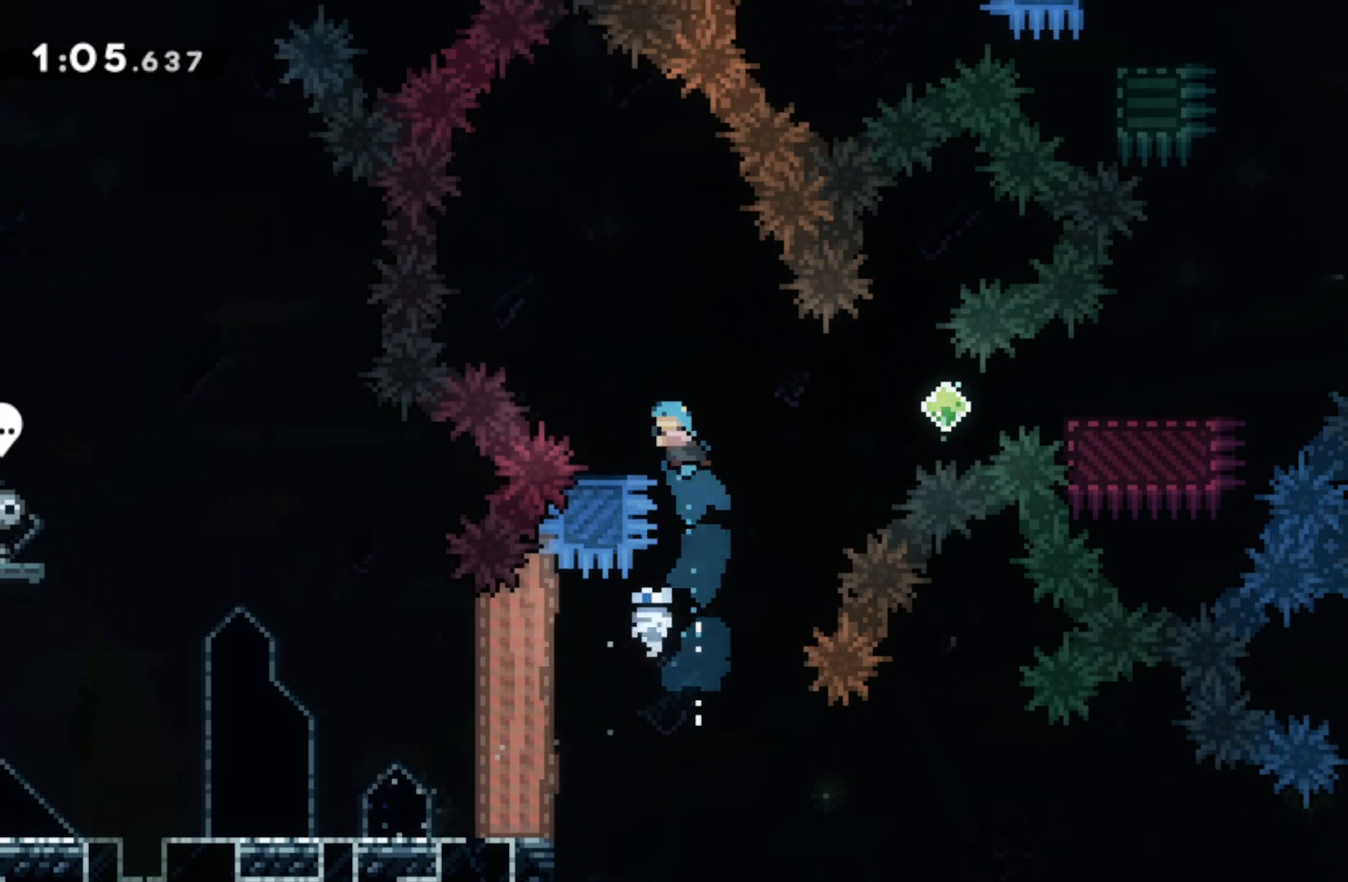
{"buttons": ["CROSS", "CIRCLE", "L1"], "left_stick": "right", "right_stick": "center", "events": [[117, "left_stick", "center"], [200, "left_stick", "right"], [250, "CIRCLE", "down"], [267, "CROSS", "down"], [283, "L1", "down"]]}
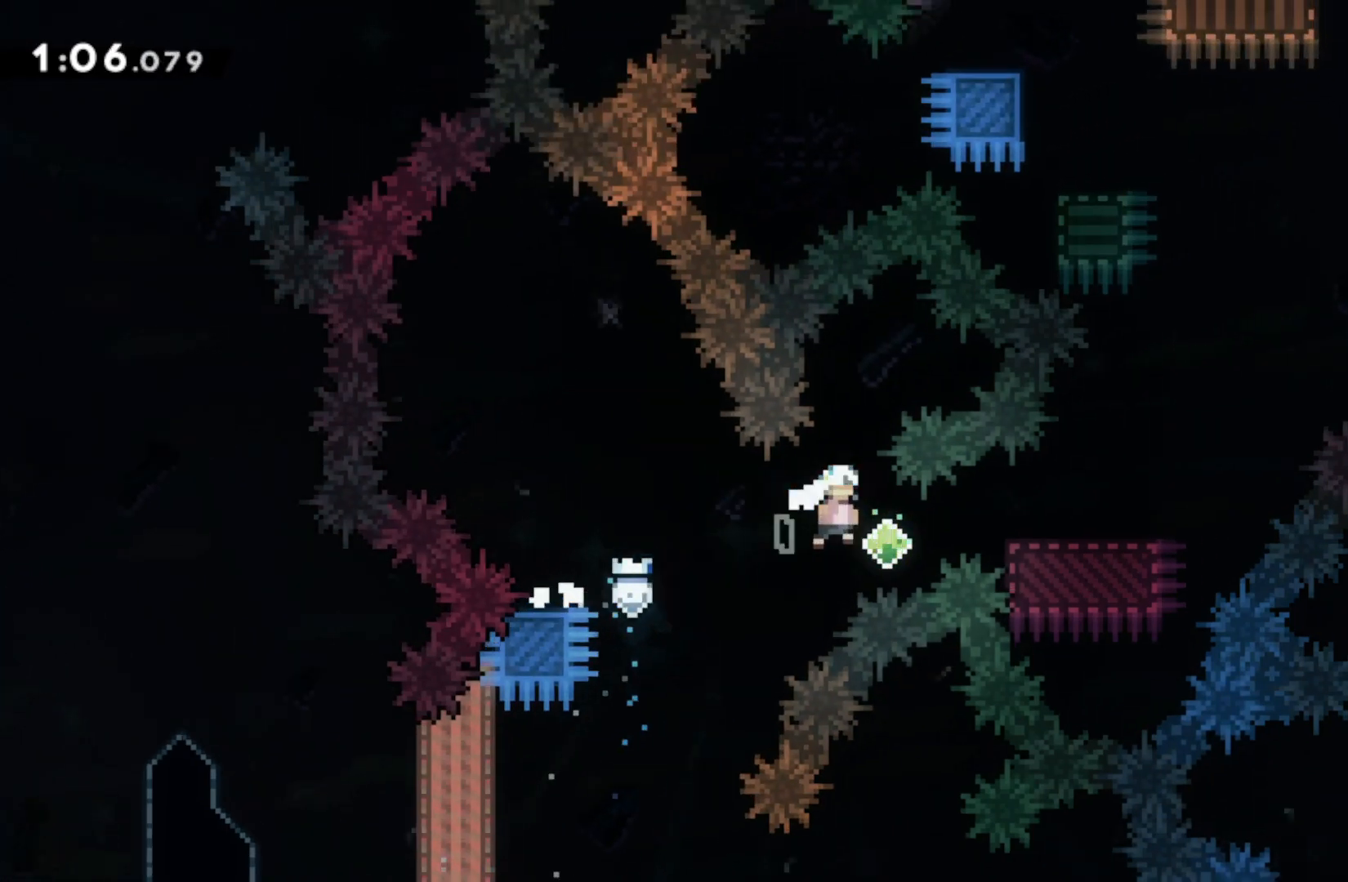
{"buttons": ["CROSS", "L1"], "left_stick": "right", "right_stick": "center", "events": [[17, "CROSS", "up"], [33, "CIRCLE", "up"], [117, "SQUARE", "down"], [250, "SQUARE", "up"], [317, "CROSS", "down"]]}
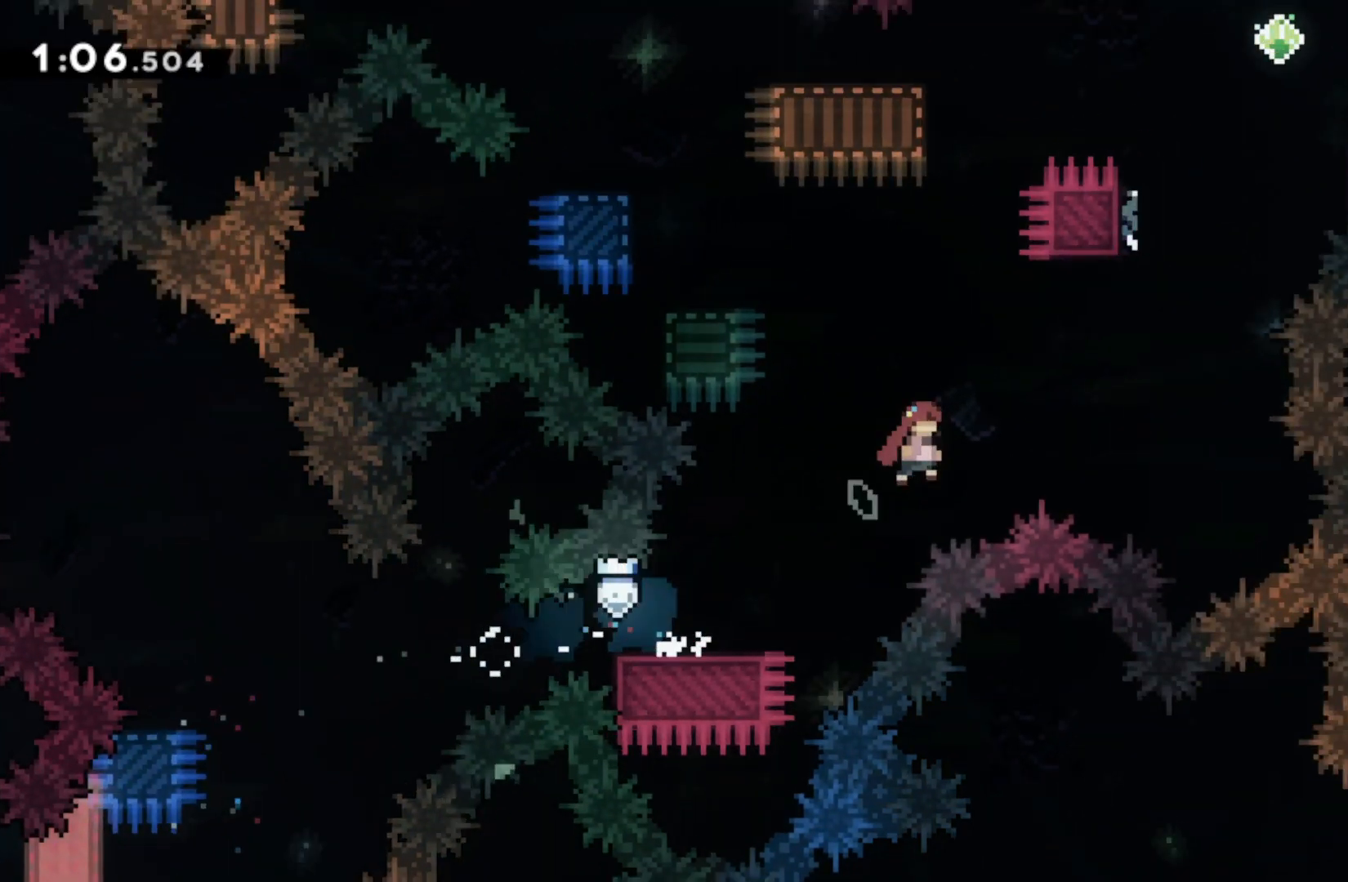
{"buttons": ["CROSS", "L1"], "left_stick": "center", "right_stick": "center", "events": [[217, "CROSS", "up"], [217, "left_stick", "up"], [283, "SQUARE", "down"], [417, "SQUARE", "up"], [433, "left_stick", "center"], [500, "CROSS", "down"]]}
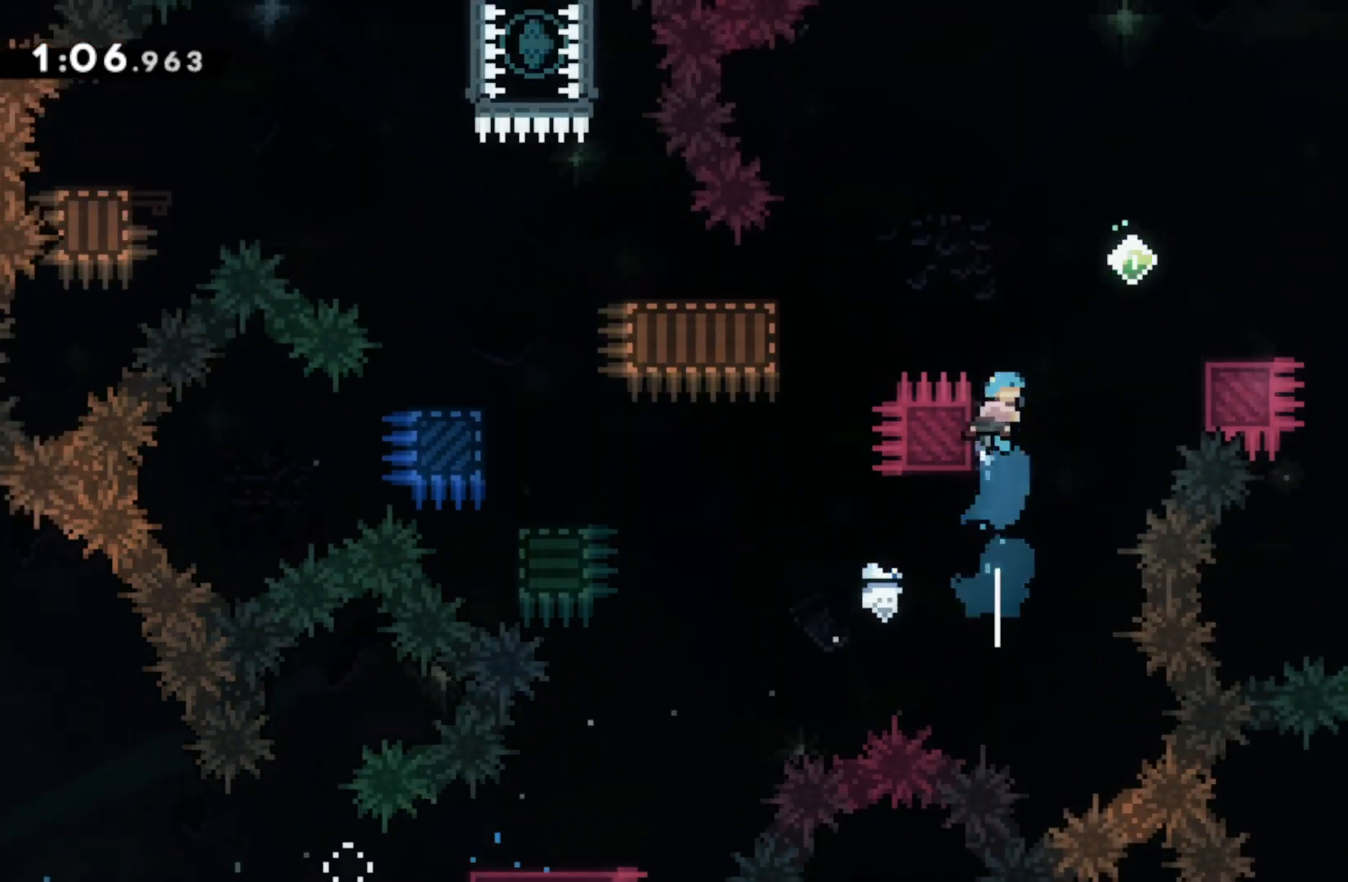
{"buttons": ["CROSS", "L1"], "left_stick": "left", "right_stick": "center", "events": [[83, "left_stick", "right"], [133, "left_stick", "down-right"], [200, "CROSS", "up"], [283, "SQUARE", "down"], [400, "SQUARE", "up"], [467, "CROSS", "down"], [467, "left_stick", "left"]]}
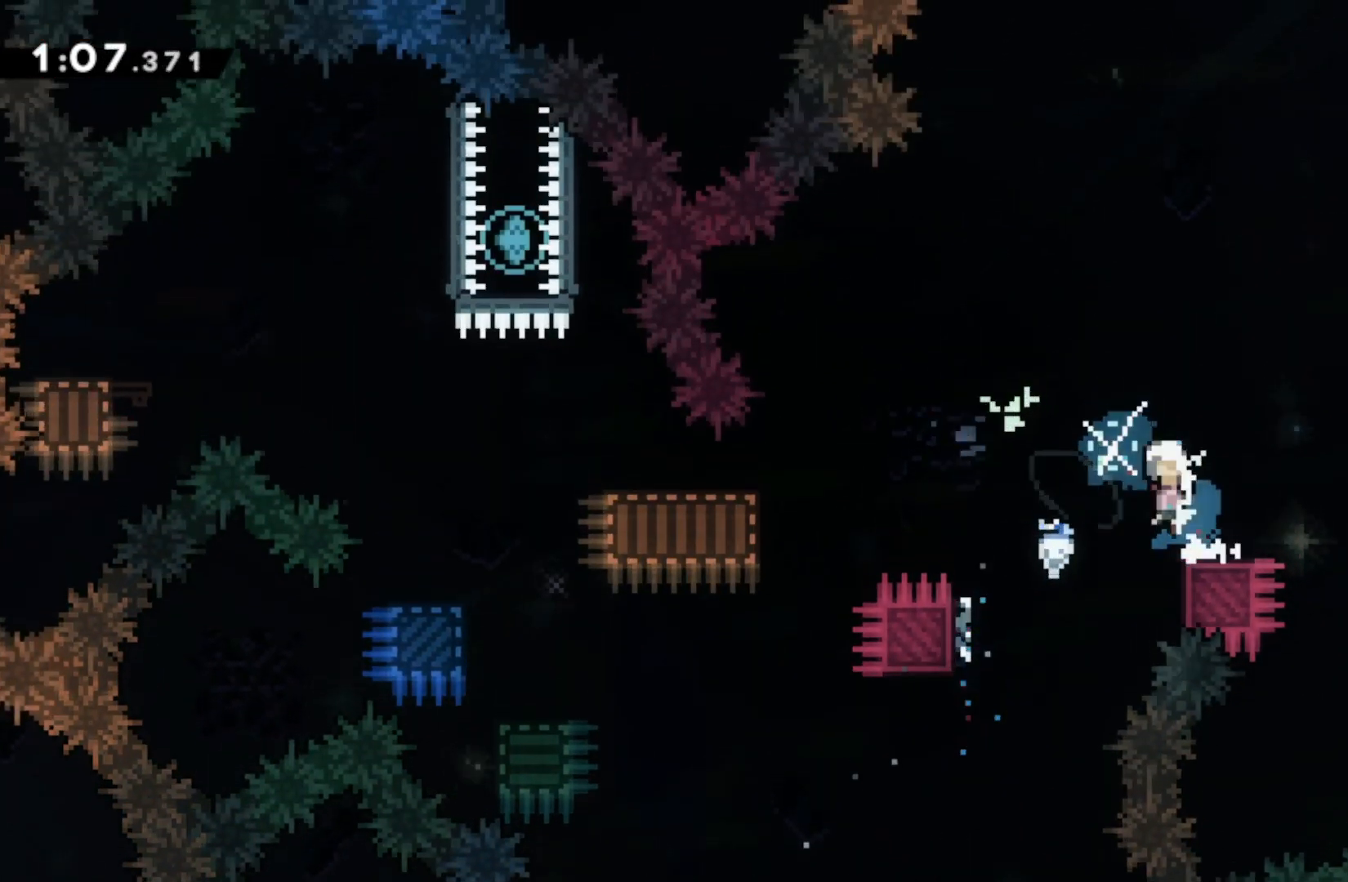
{"buttons": ["CROSS", "L1"], "left_stick": "left", "right_stick": "center", "events": [[183, "CROSS", "up"], [250, "CIRCLE", "down"], [367, "CIRCLE", "up"], [433, "CROSS", "down"]]}
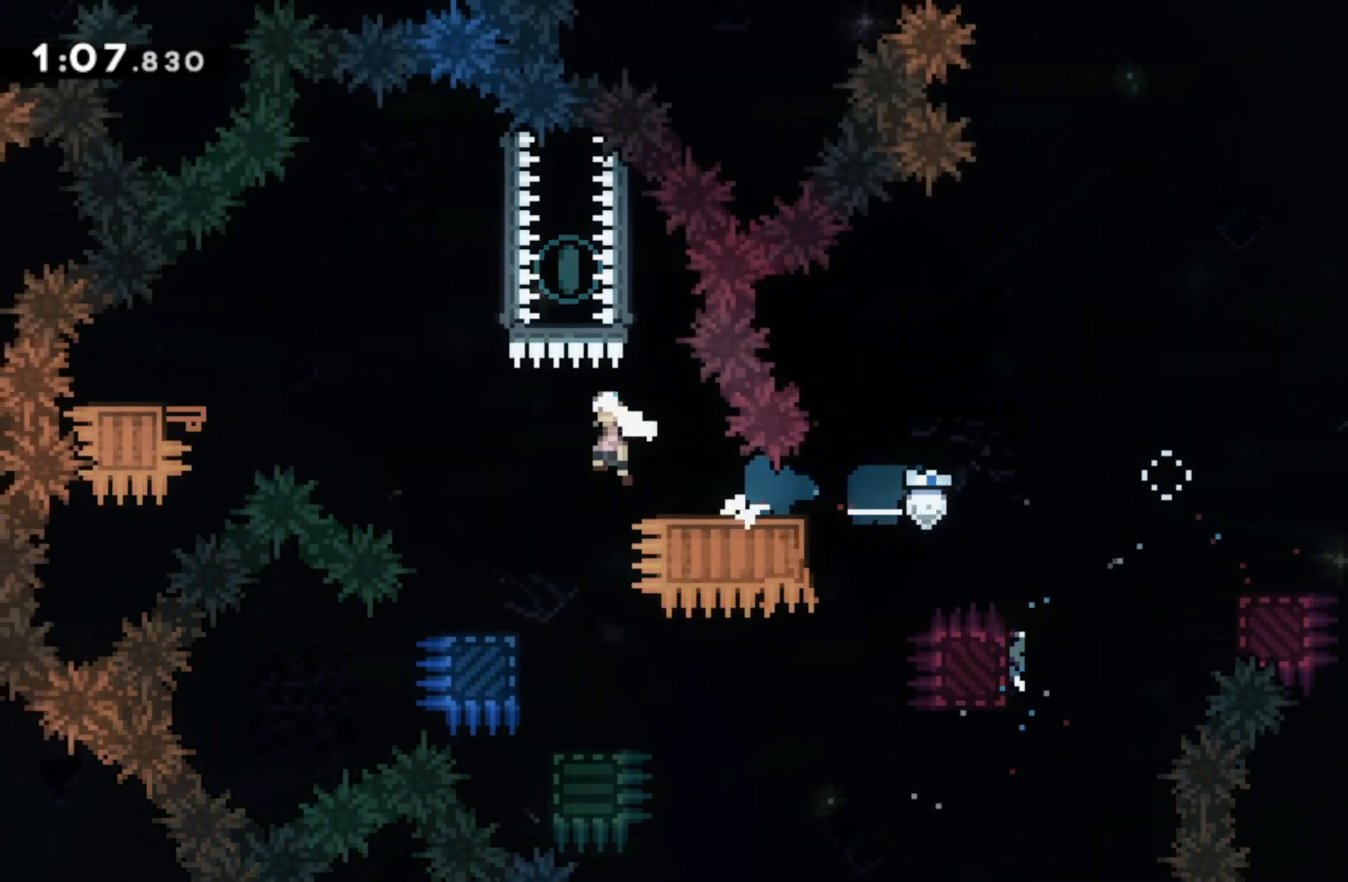
{"buttons": ["R2"], "left_stick": "up-right", "right_stick": "center", "events": [[150, "CROSS", "up"], [217, "SQUARE", "down"], [217, "left_stick", "up-right"], [267, "L1", "up"], [400, "SQUARE", "up"], [483, "R2", "down"]]}
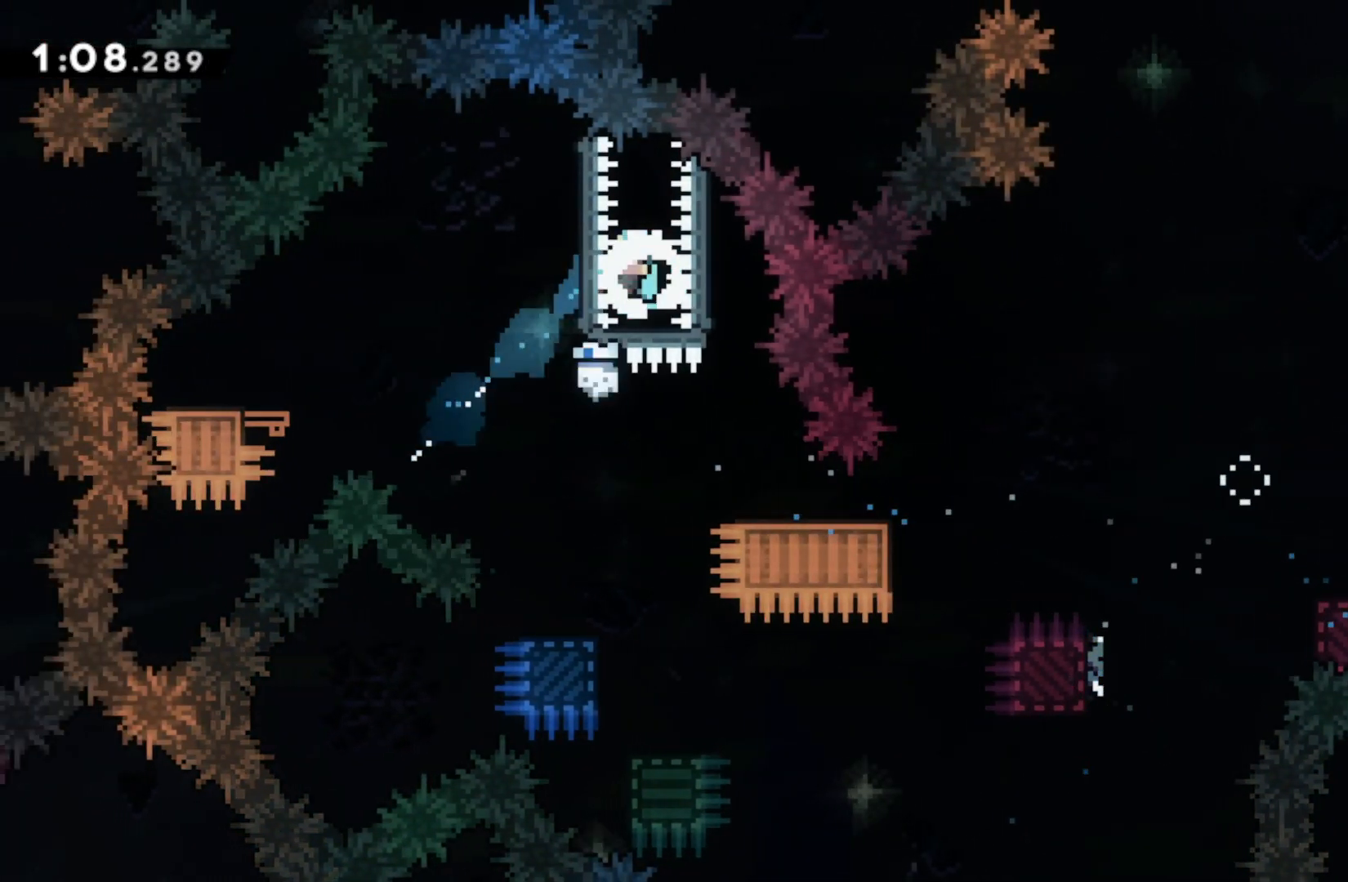
{"buttons": ["R2"], "left_stick": "center", "right_stick": "center", "events": [[17, "left_stick", "center"]]}
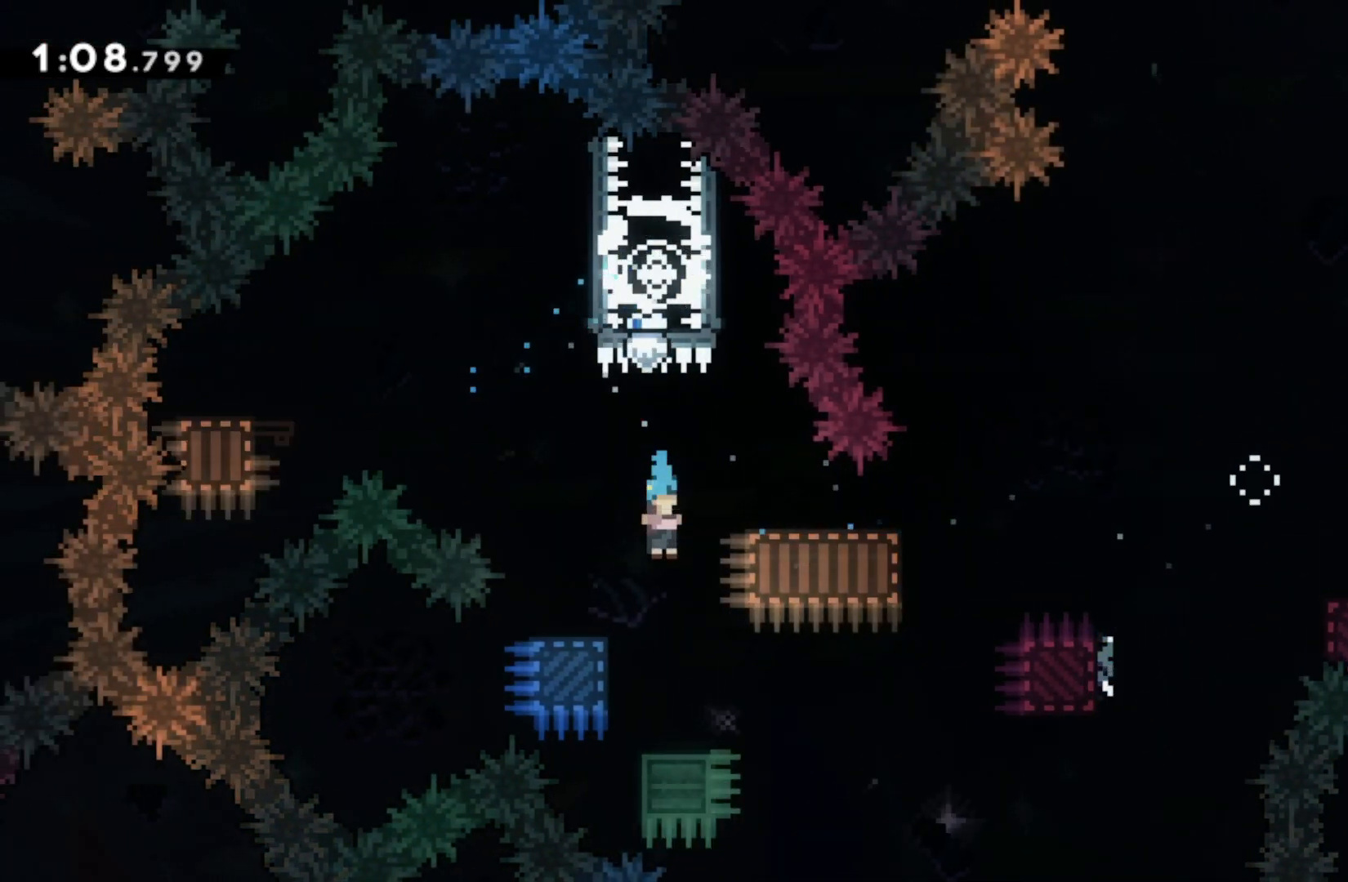
{"buttons": ["CROSS"], "left_stick": "down-right", "right_stick": "center", "events": [[133, "R2", "up"], [183, "left_stick", "left"], [217, "CROSS", "down"], [283, "CROSS", "up"], [333, "SQUARE", "down"], [367, "left_stick", "down-right"], [467, "SQUARE", "up"], [500, "CROSS", "down"]]}
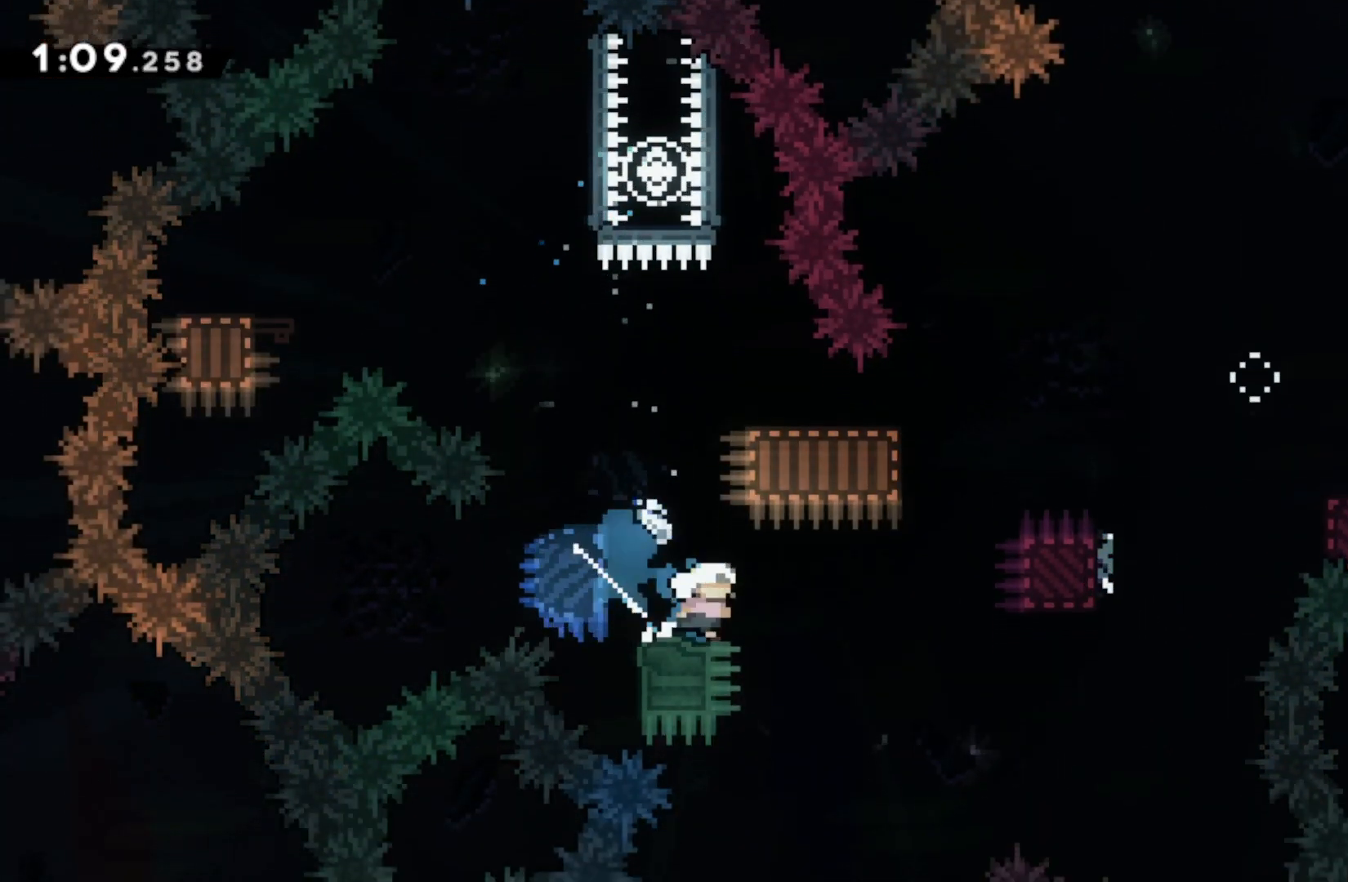
{"buttons": [], "left_stick": "up-right", "right_stick": "center", "events": [[200, "CROSS", "up"], [200, "left_stick", "up-right"], [233, "SQUARE", "down"], [433, "SQUARE", "up"]]}
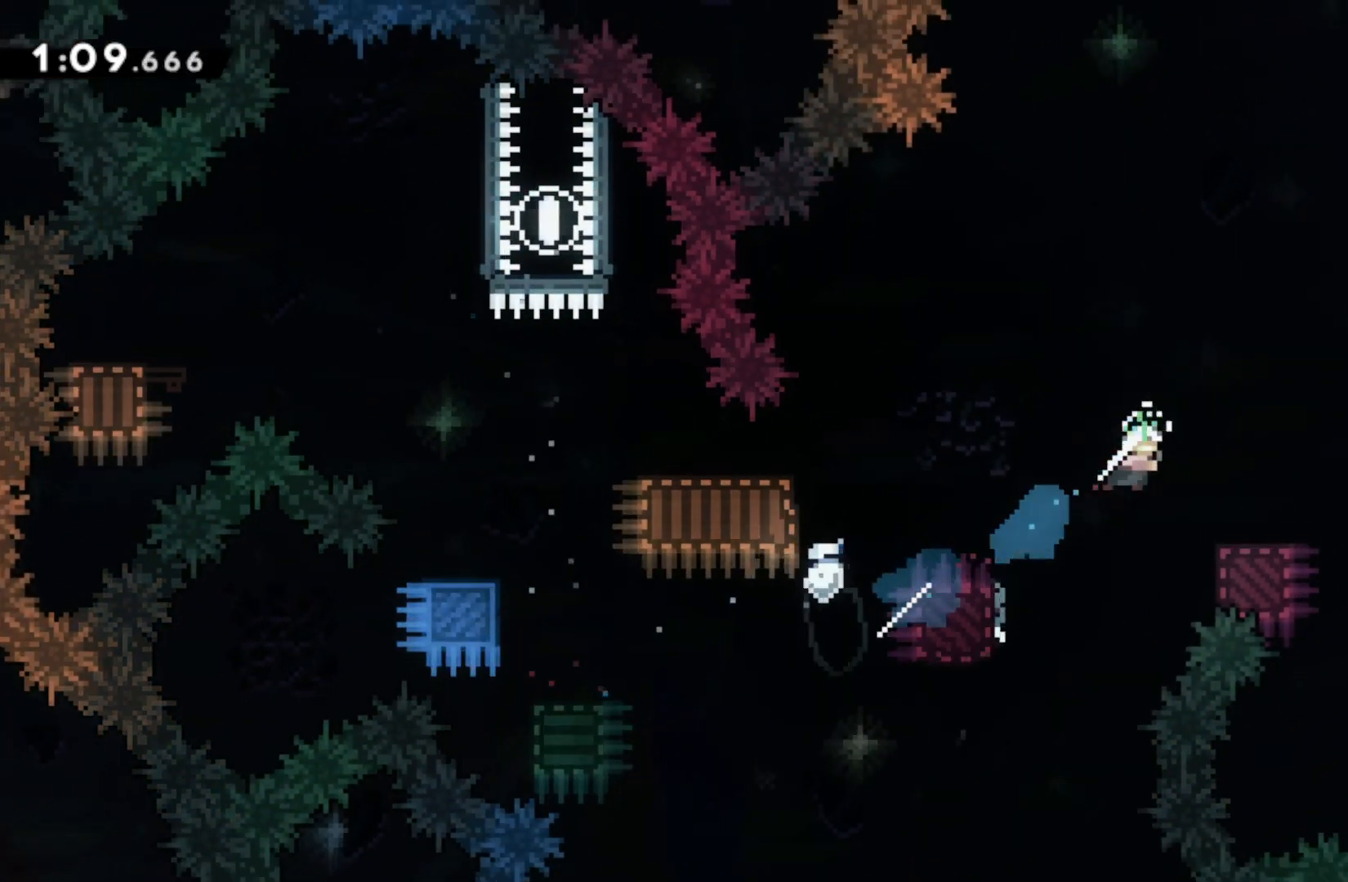
{"buttons": [], "left_stick": "right", "right_stick": "center", "events": [[67, "SQUARE", "down"], [250, "left_stick", "right"], [267, "SQUARE", "up"]]}
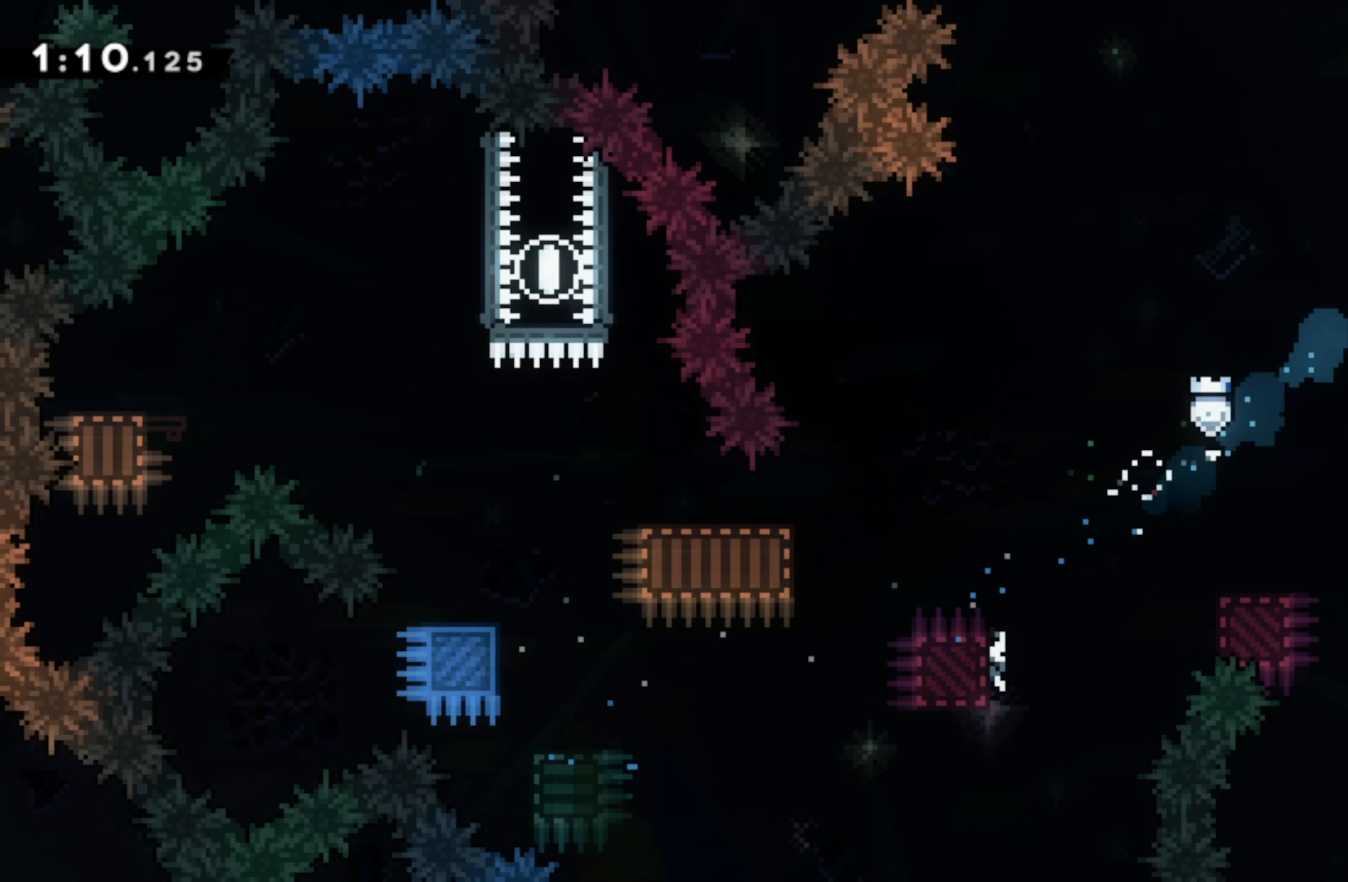
{"buttons": ["CROSS", "SQUARE"], "left_stick": "right", "right_stick": "center", "events": [[33, "left_stick", "center"], [133, "left_stick", "right"], [183, "SQUARE", "down"], [217, "CROSS", "down"]]}
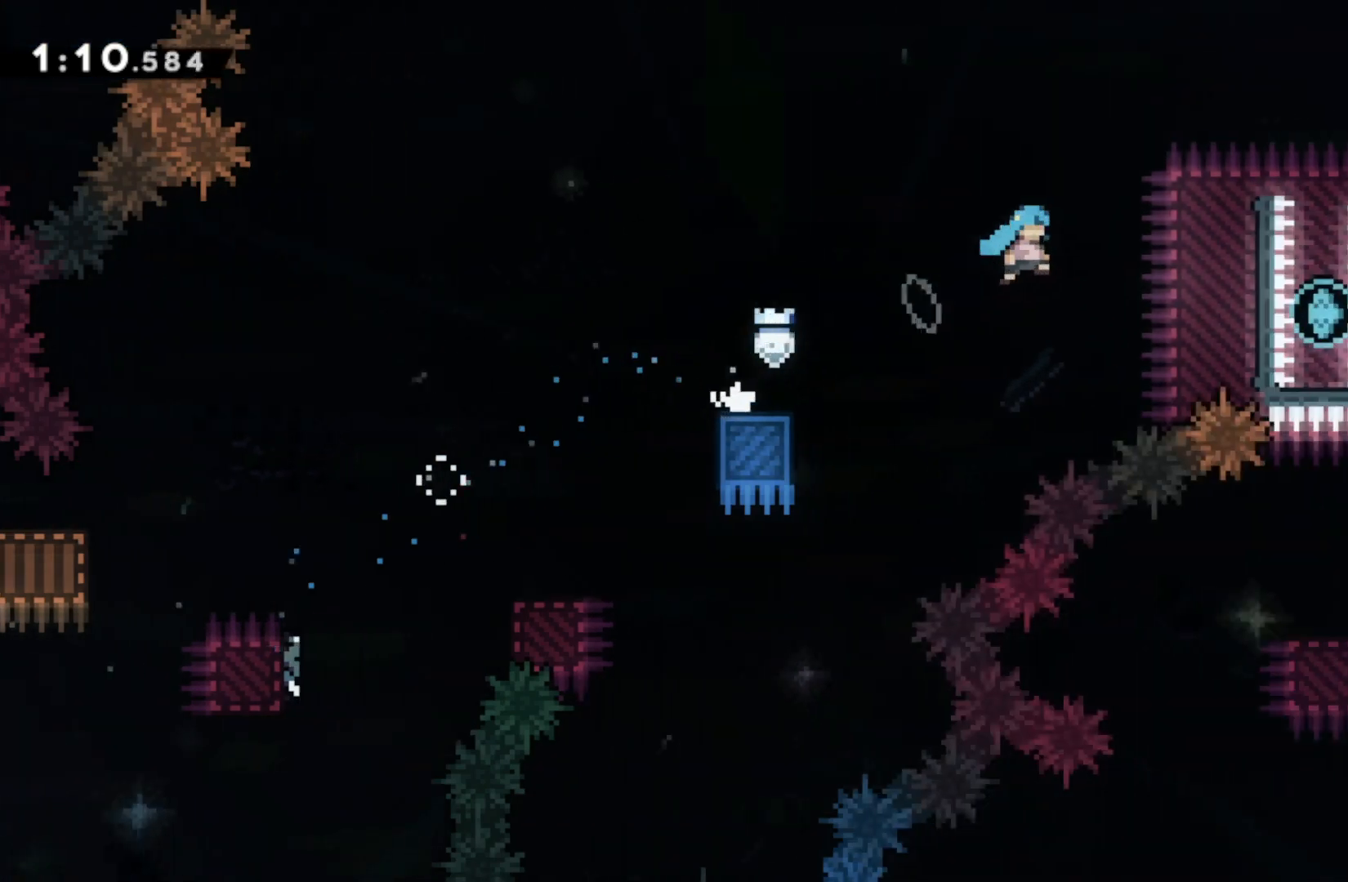
{"buttons": ["R2"], "left_stick": "center", "right_stick": "center", "events": [[283, "CROSS", "up"], [300, "SQUARE", "up"], [367, "left_stick", "center"], [383, "R2", "down"]]}
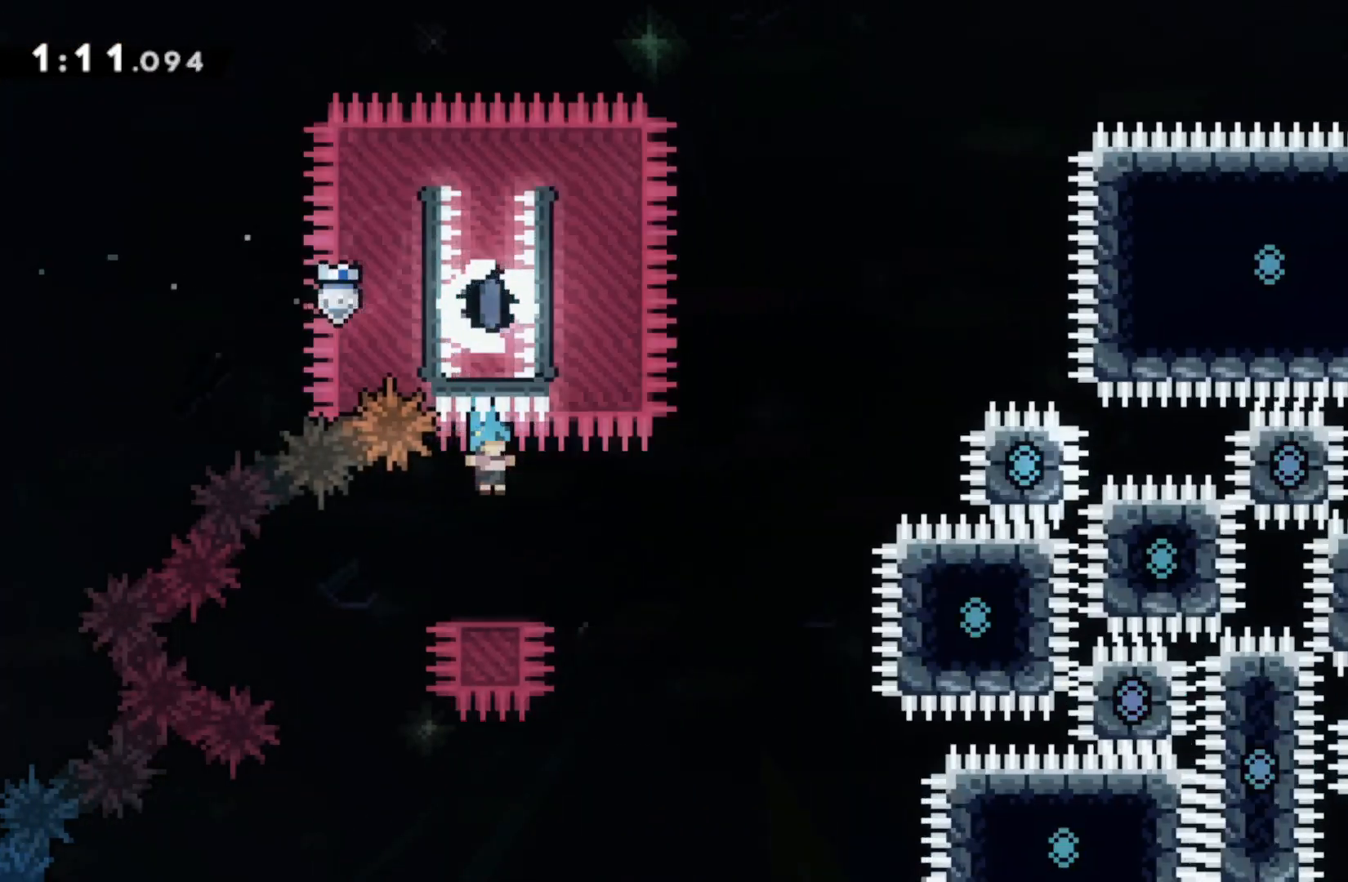
{"buttons": [], "left_stick": "down-right", "right_stick": "center", "events": [[100, "R2", "up"], [183, "left_stick", "left"], [233, "CROSS", "down"], [267, "CROSS", "up"], [350, "SQUARE", "down"], [367, "left_stick", "down-right"], [467, "SQUARE", "up"]]}
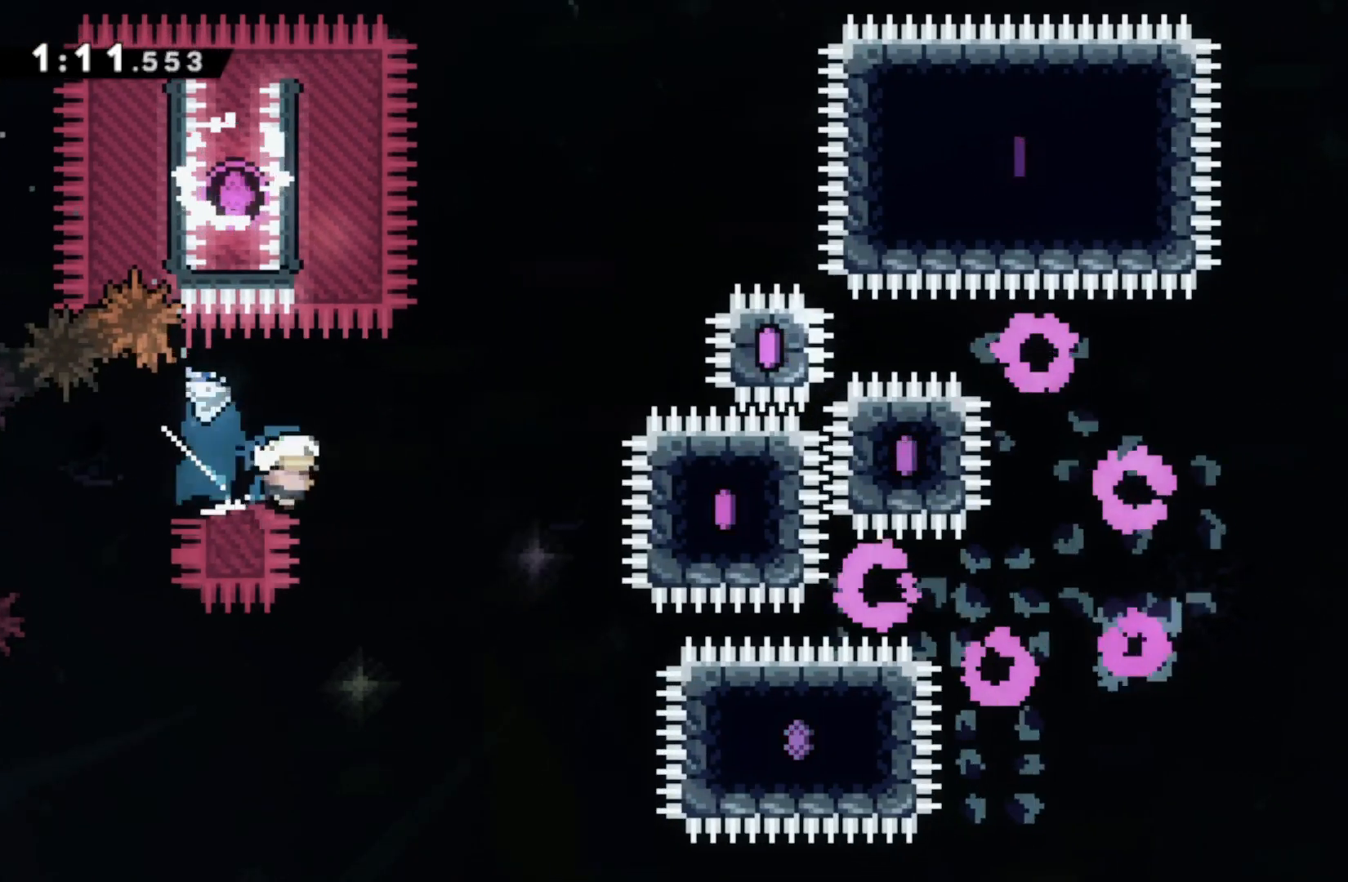
{"buttons": [], "left_stick": "right", "right_stick": "center", "events": [[17, "CROSS", "down"], [483, "left_stick", "right"], [500, "CROSS", "up"]]}